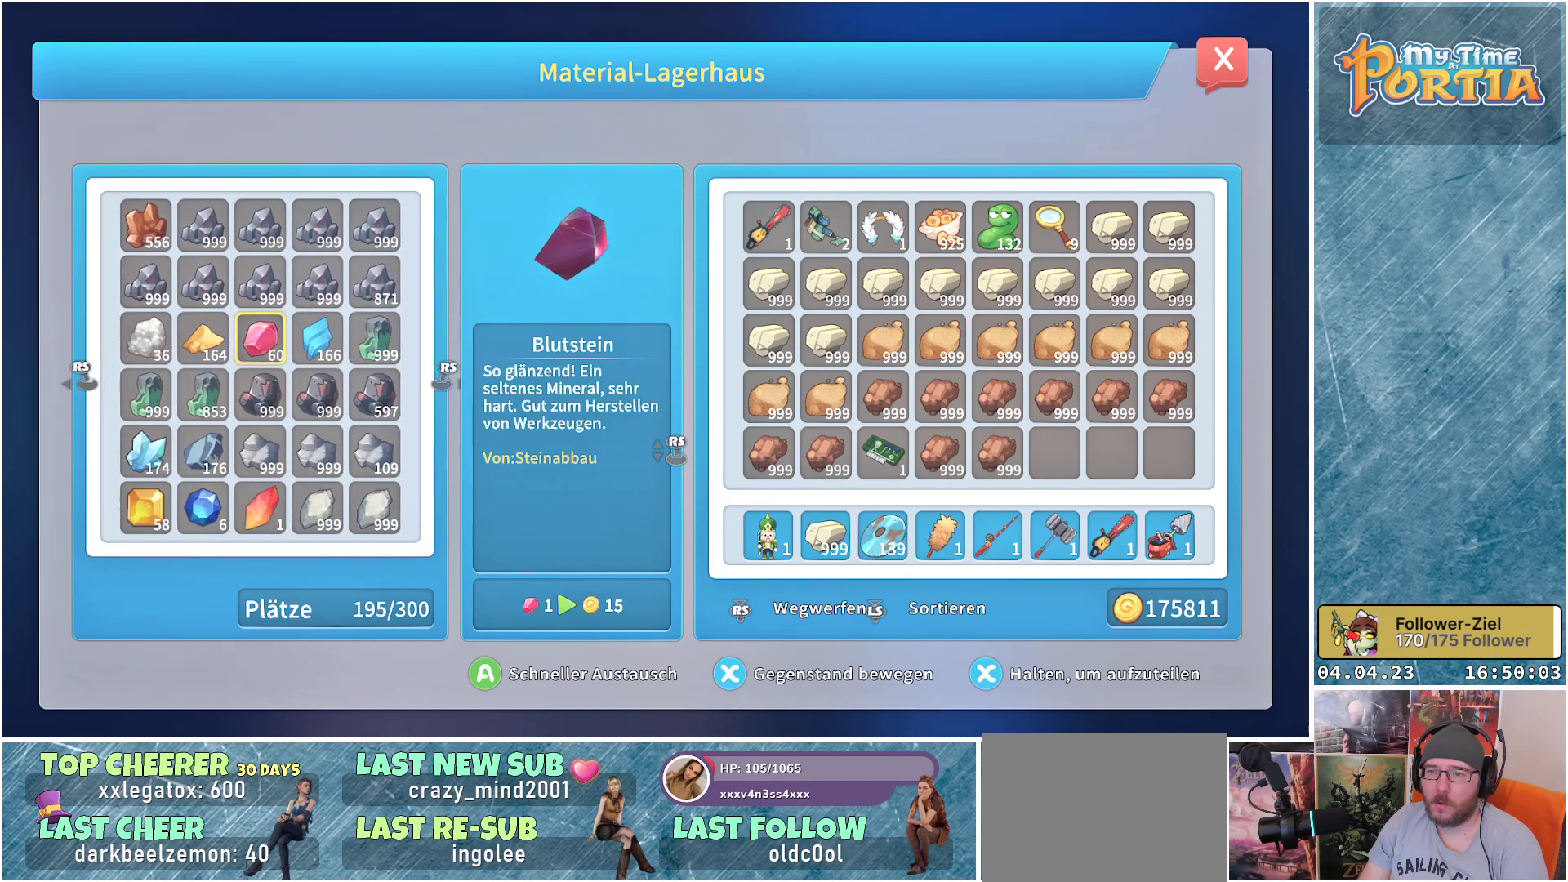
Gameplay with a controller (Xbox layout); each line is a JSON object with the inputs held at the frame after it. "events" lists button and stick changes between this image and that frame as [ms after this image, input, new state], when the widget could be followed in between.
{"buttons": [], "left_stick": "center", "right_stick": "center", "events": []}
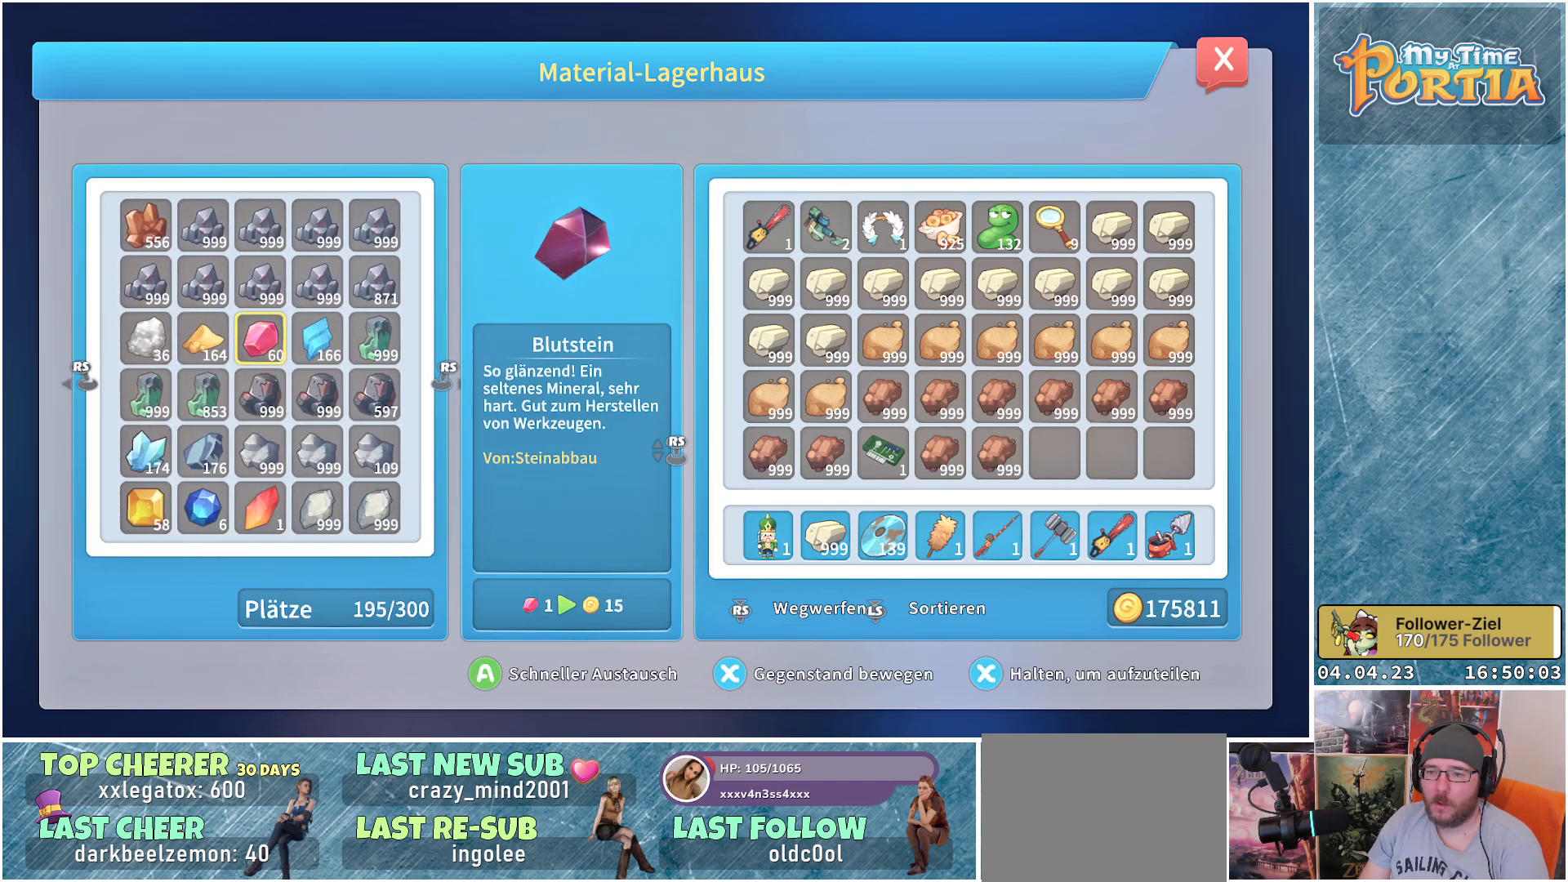
{"buttons": [], "left_stick": "center", "right_stick": "center", "events": []}
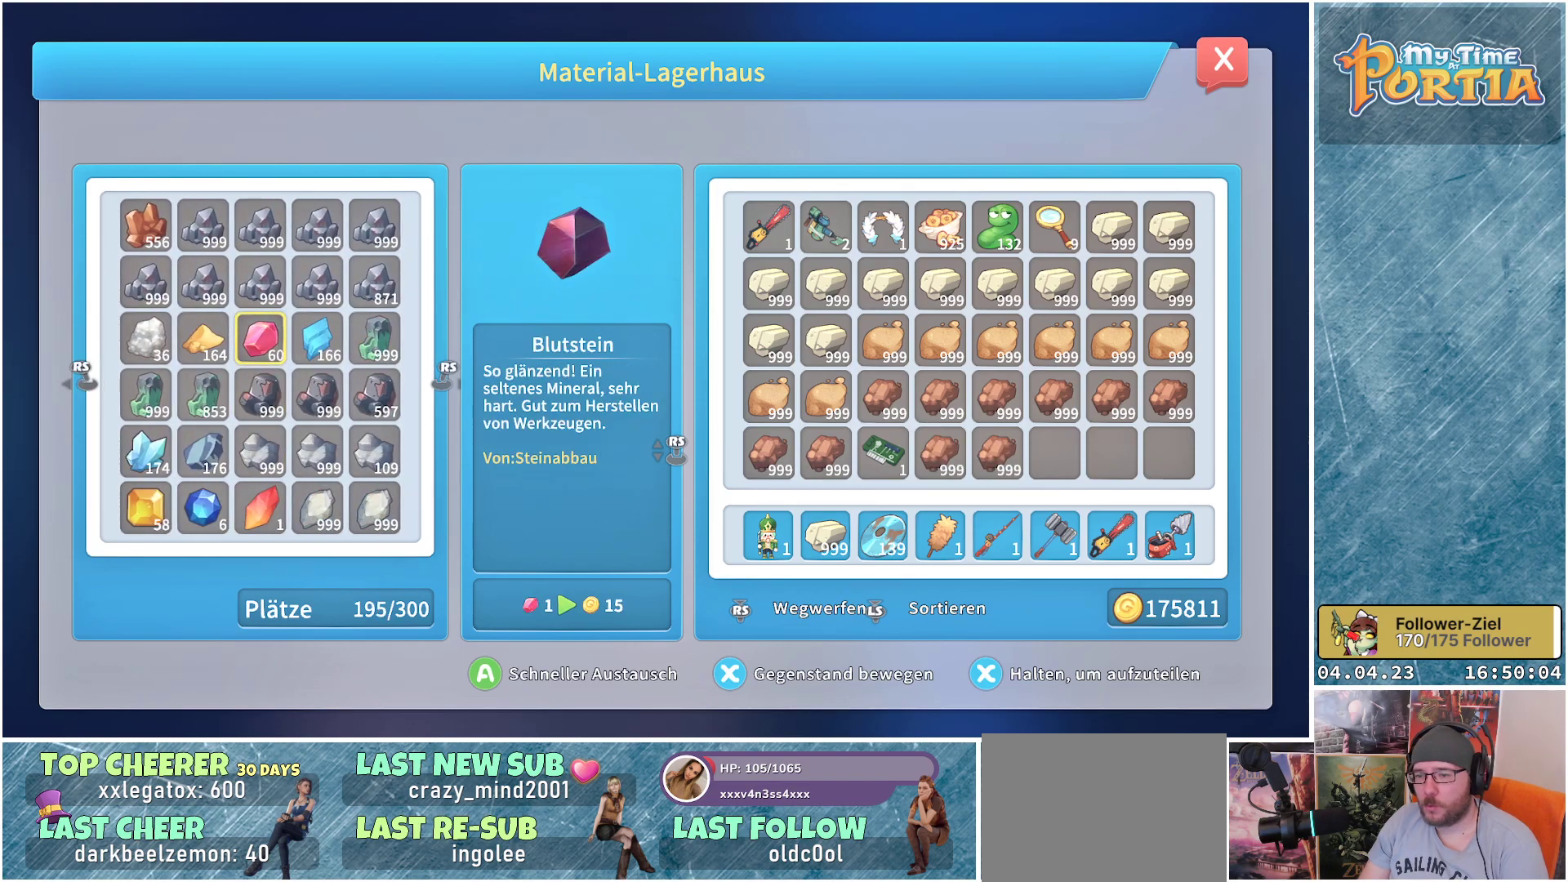
{"buttons": [], "left_stick": "center", "right_stick": "center", "events": [[67, "DPAD_DOWN", "down"], [167, "DPAD_DOWN", "up"], [317, "DPAD_DOWN", "down"], [417, "DPAD_DOWN", "up"]]}
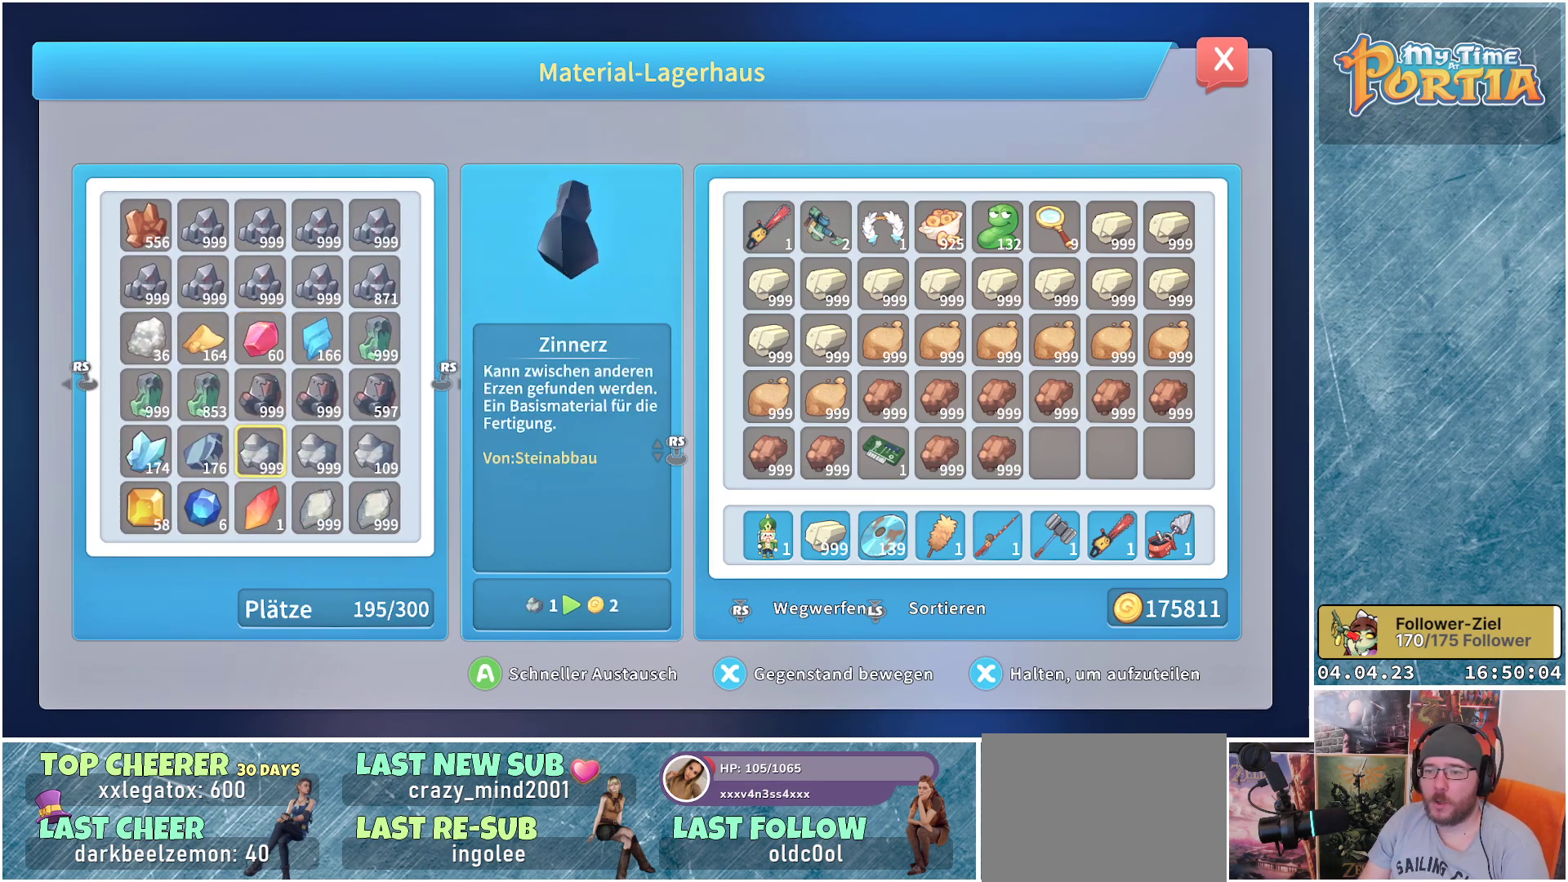
{"buttons": [], "left_stick": "center", "right_stick": "center", "events": [[33, "DPAD_DOWN", "down"], [150, "DPAD_DOWN", "up"]]}
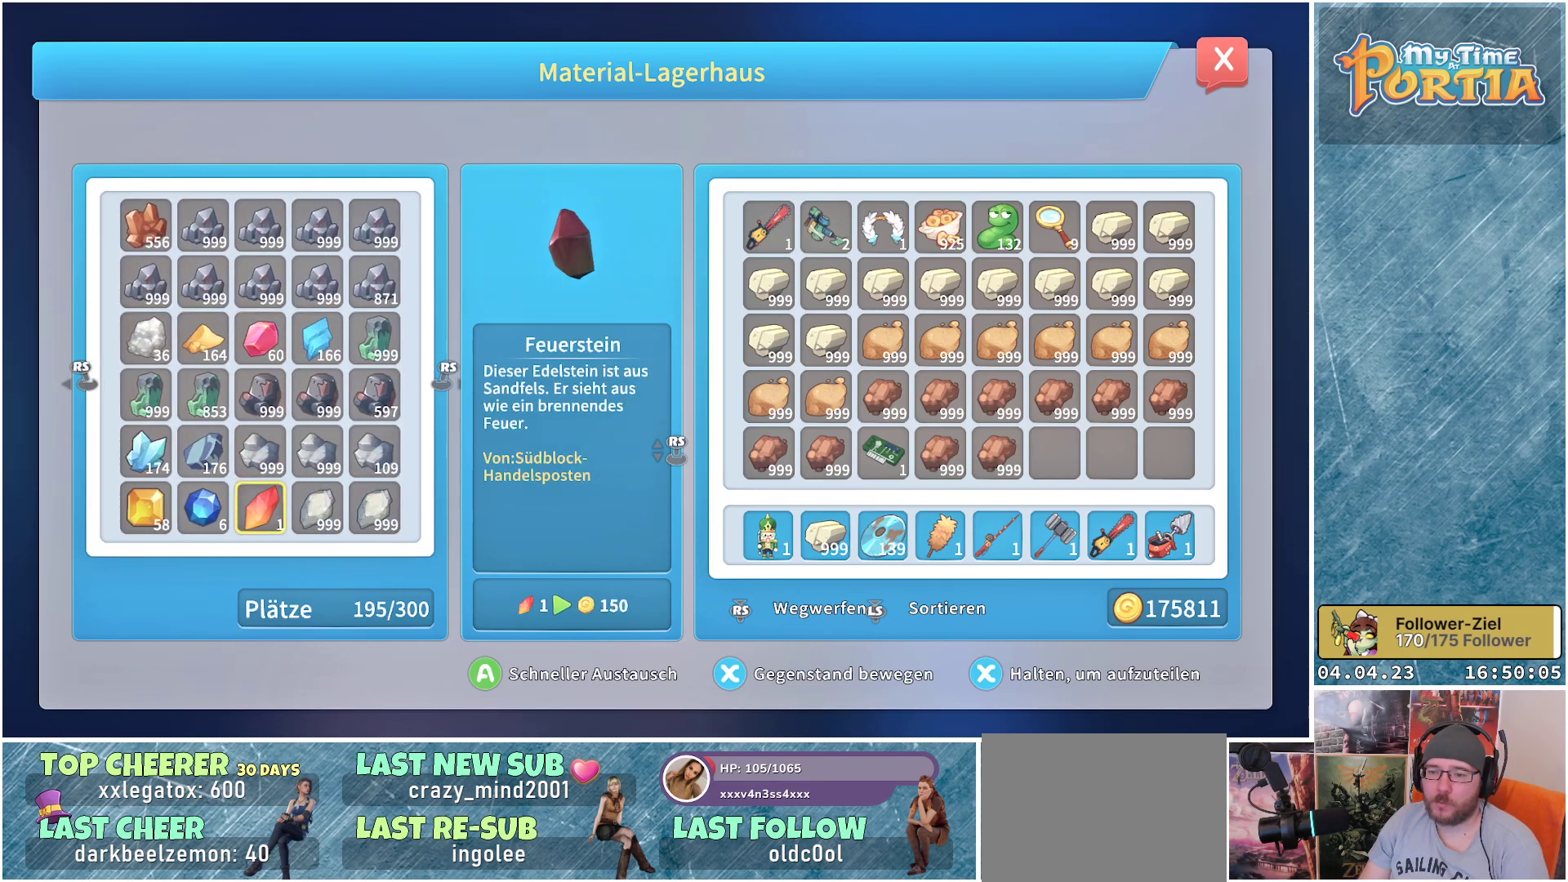
{"buttons": [], "left_stick": "center", "right_stick": "right", "events": [[50, "right_stick", "right"], [200, "right_stick", "center"], [350, "right_stick", "right"]]}
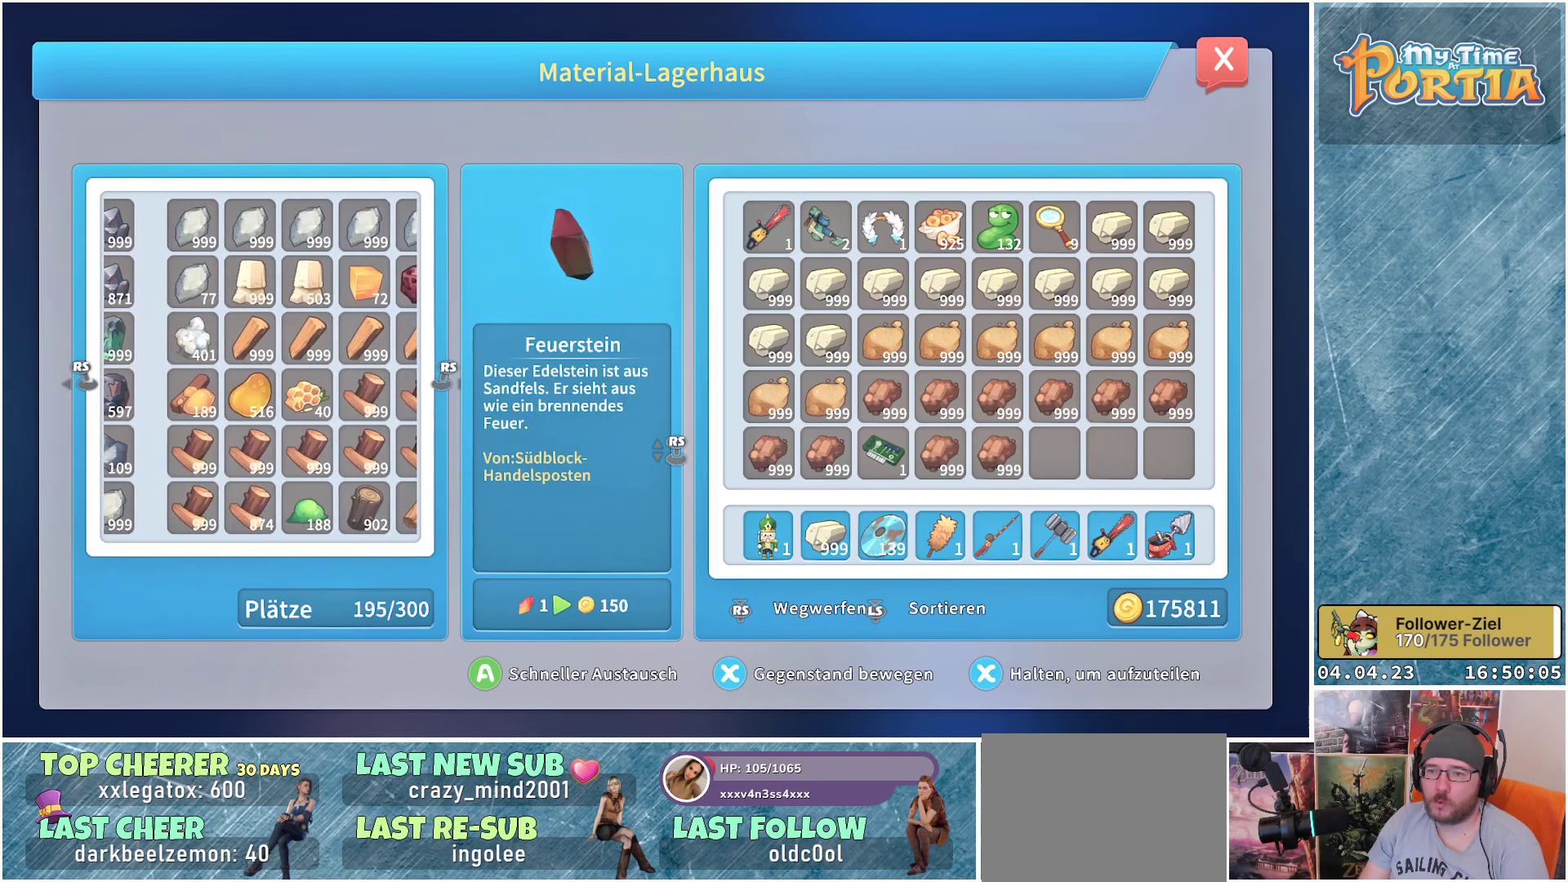
{"buttons": [], "left_stick": "center", "right_stick": "center", "events": [[17, "right_stick", "center"]]}
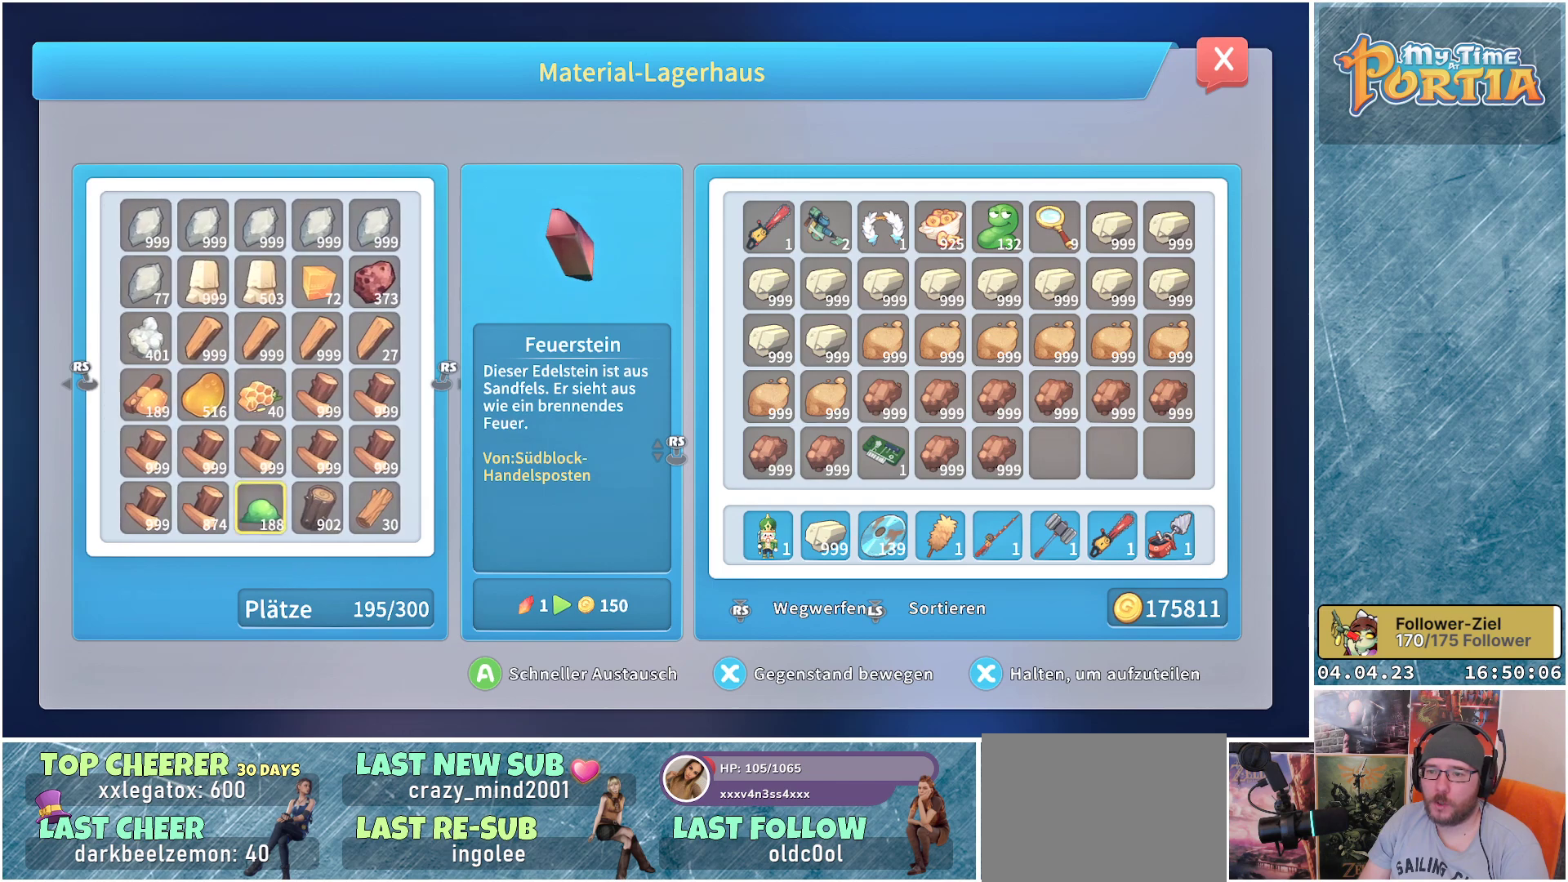
{"buttons": [], "left_stick": "center", "right_stick": "center", "events": []}
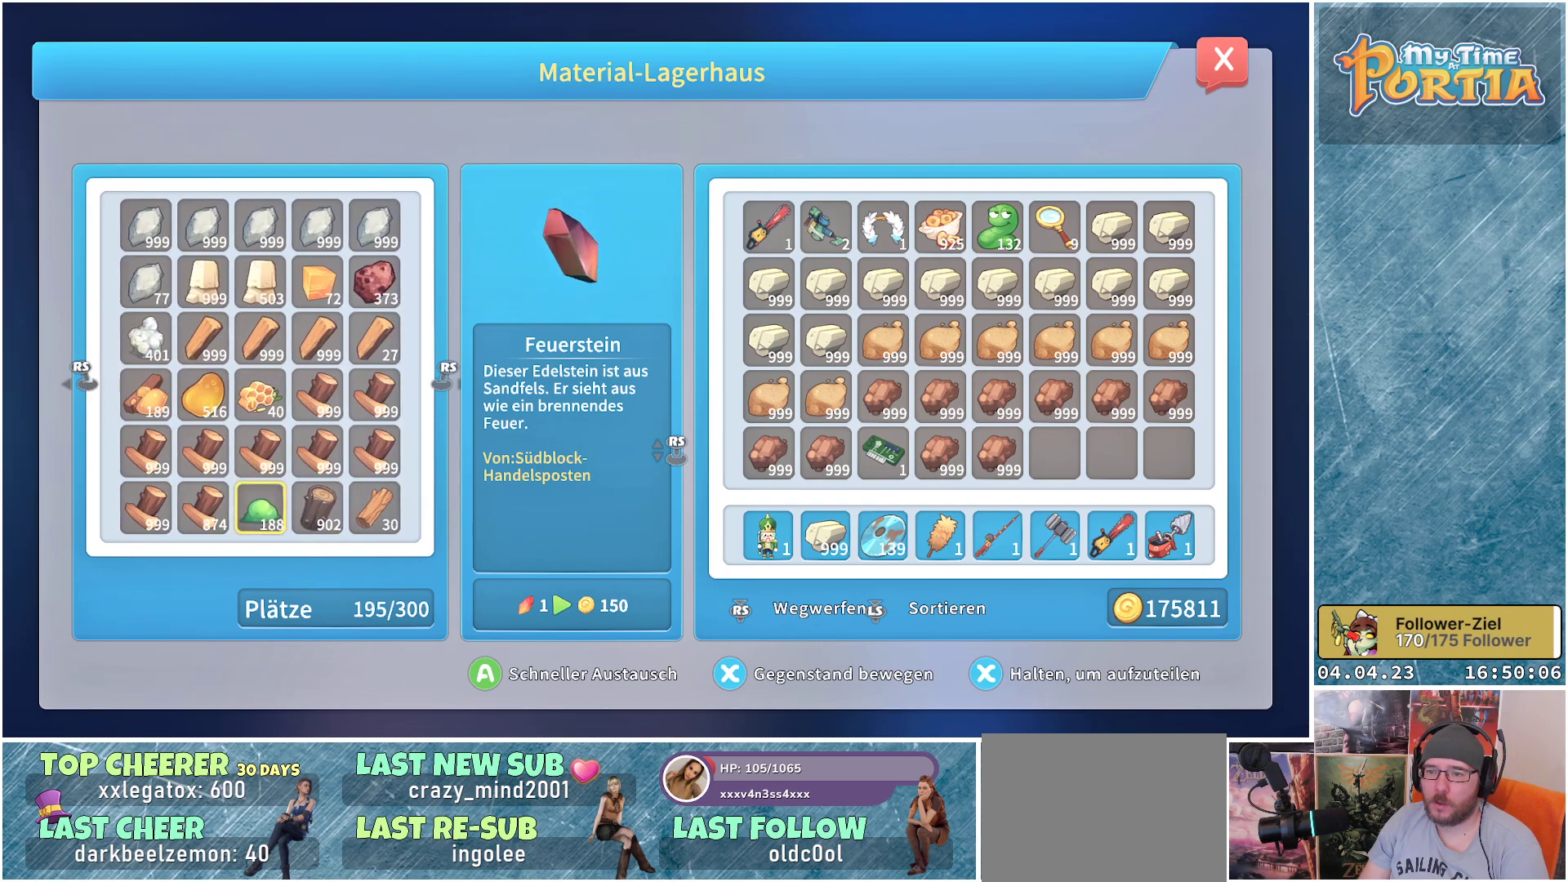
{"buttons": [], "left_stick": "center", "right_stick": "center", "events": [[83, "DPAD_UP", "down"], [217, "DPAD_UP", "up"], [300, "DPAD_UP", "down"], [400, "DPAD_UP", "up"]]}
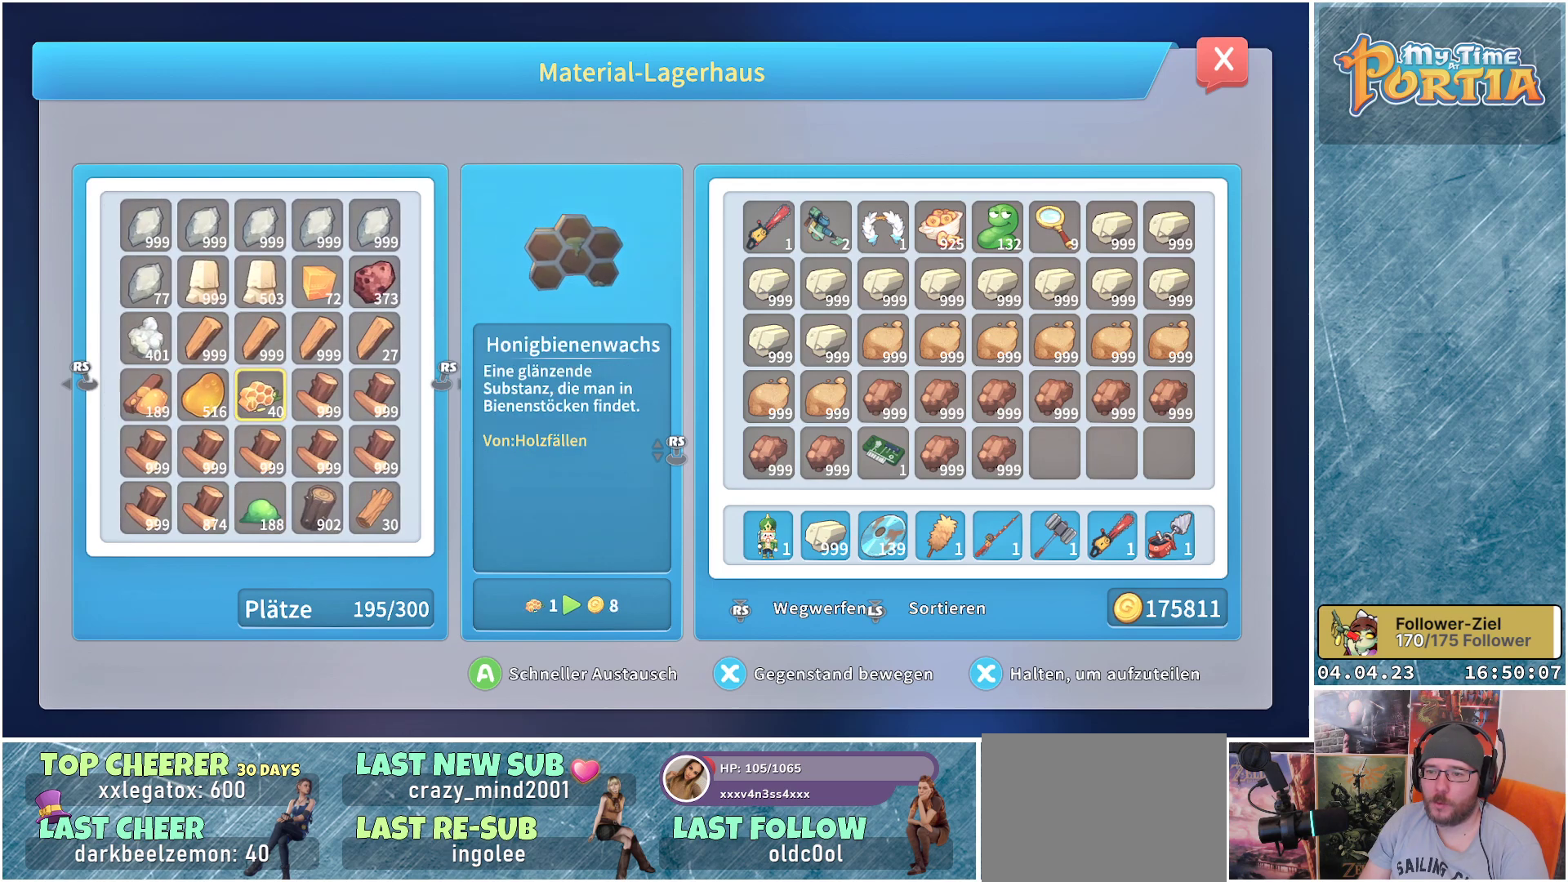
{"buttons": ["DPAD_LEFT"], "left_stick": "center", "right_stick": "center", "events": [[133, "DPAD_DOWN", "down"], [233, "DPAD_DOWN", "up"], [467, "DPAD_LEFT", "down"]]}
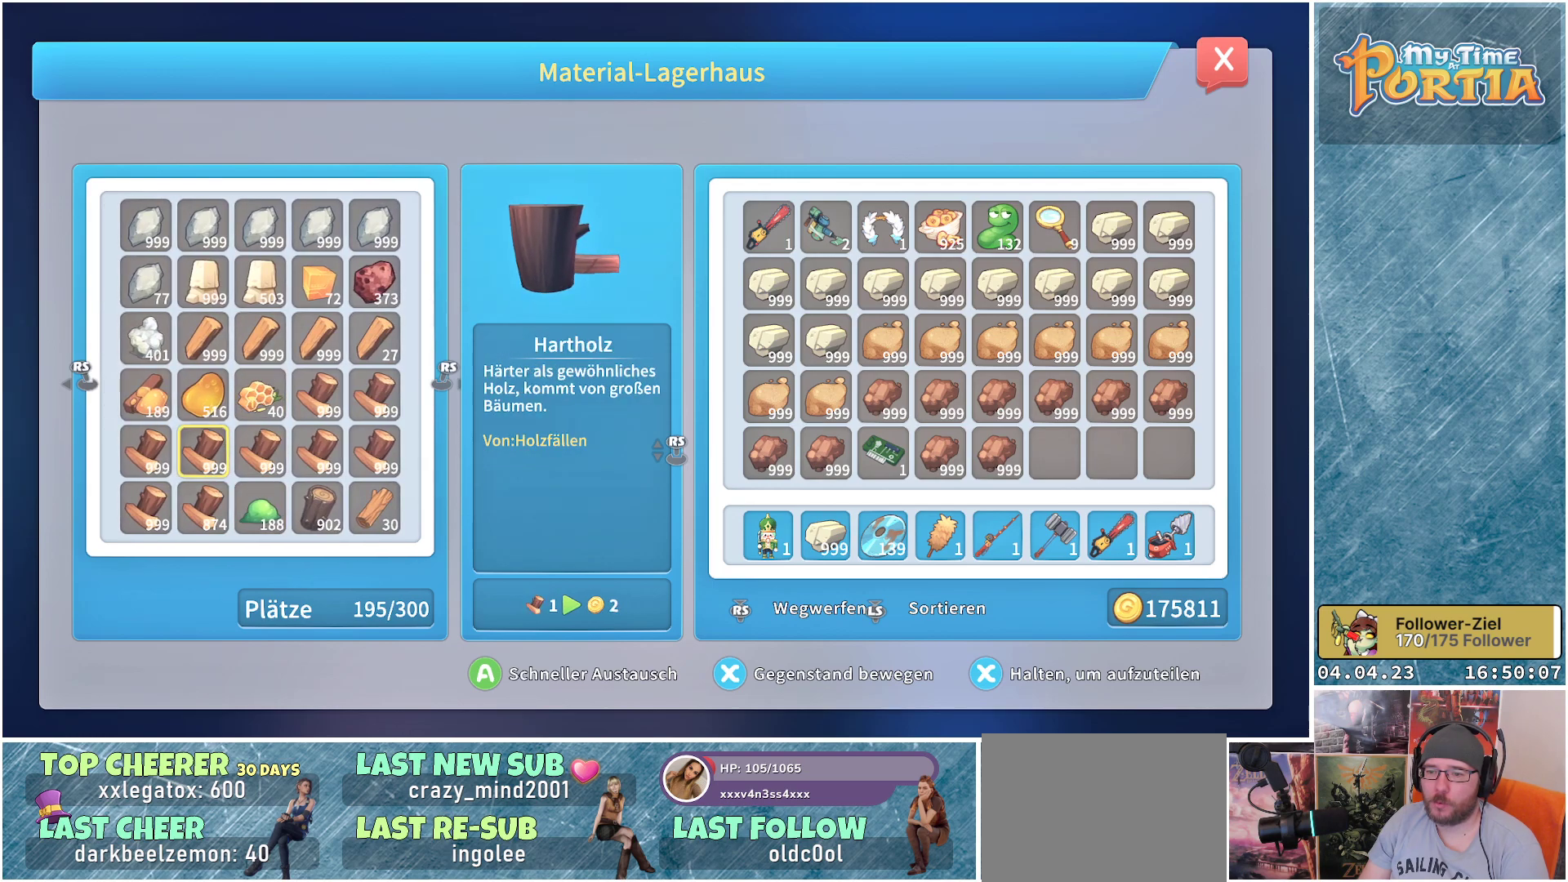
{"buttons": [], "left_stick": "center", "right_stick": "center", "events": [[100, "DPAD_LEFT", "up"]]}
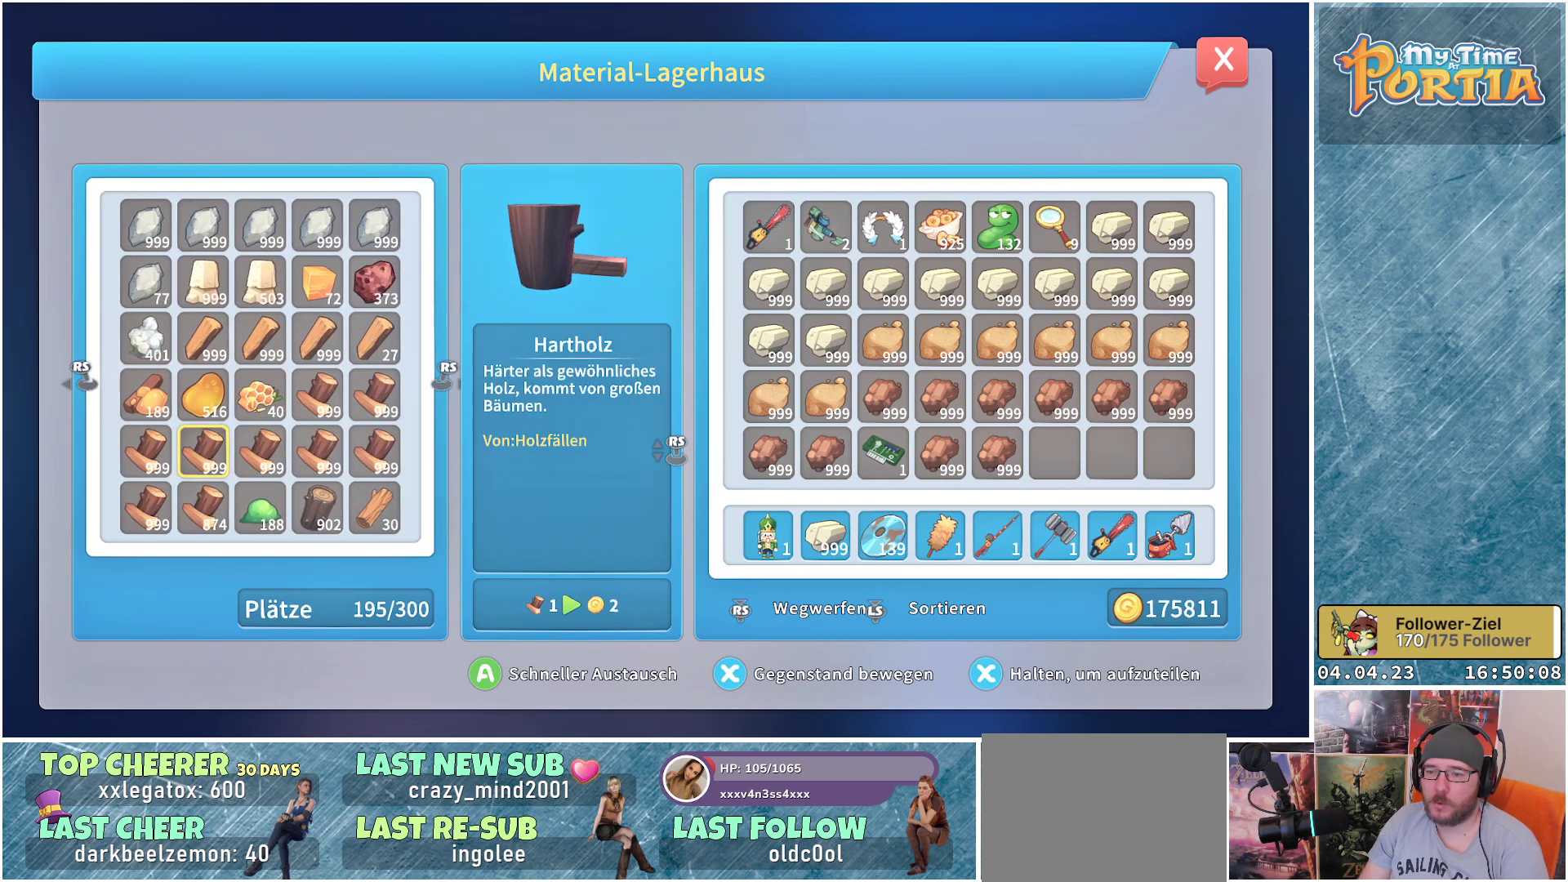
{"buttons": [], "left_stick": "center", "right_stick": "center", "events": []}
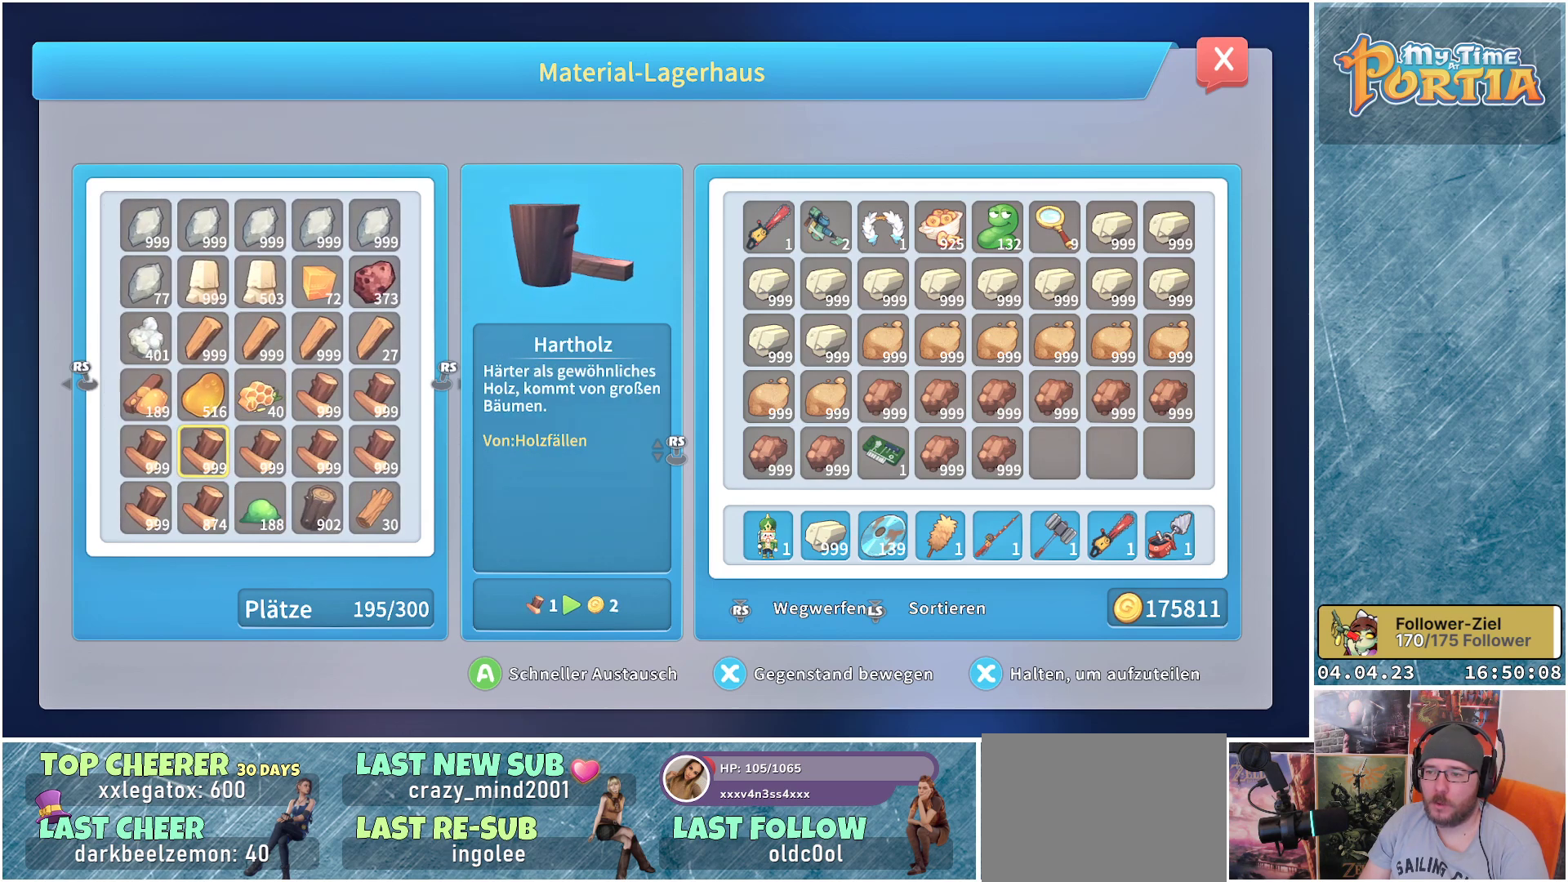
{"buttons": [], "left_stick": "center", "right_stick": "center", "events": []}
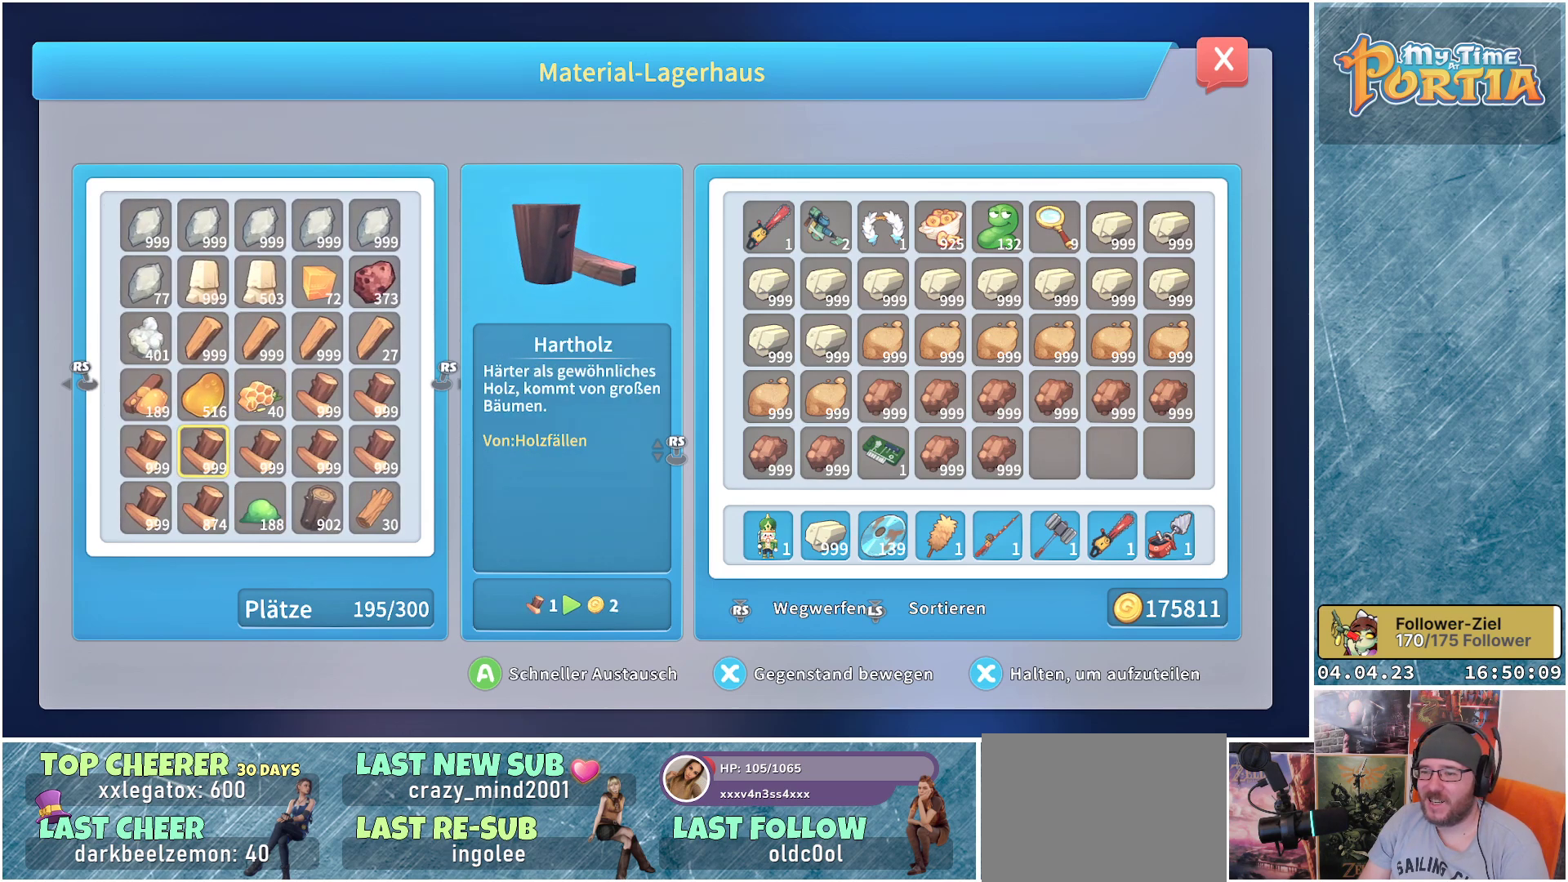
{"buttons": [], "left_stick": "center", "right_stick": "center", "events": []}
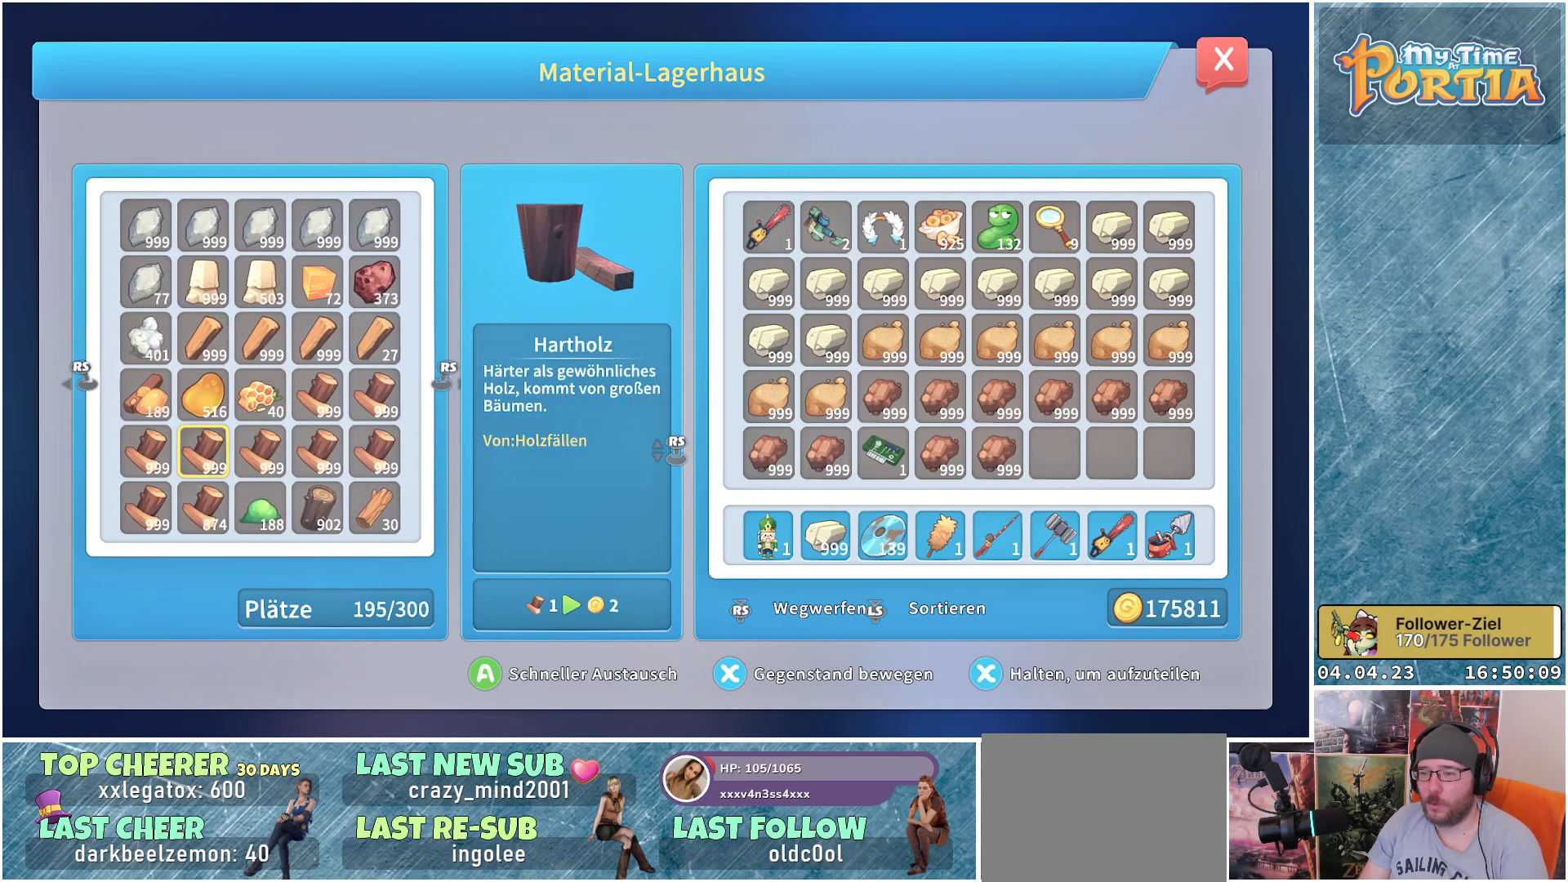
{"buttons": [], "left_stick": "center", "right_stick": "center", "events": []}
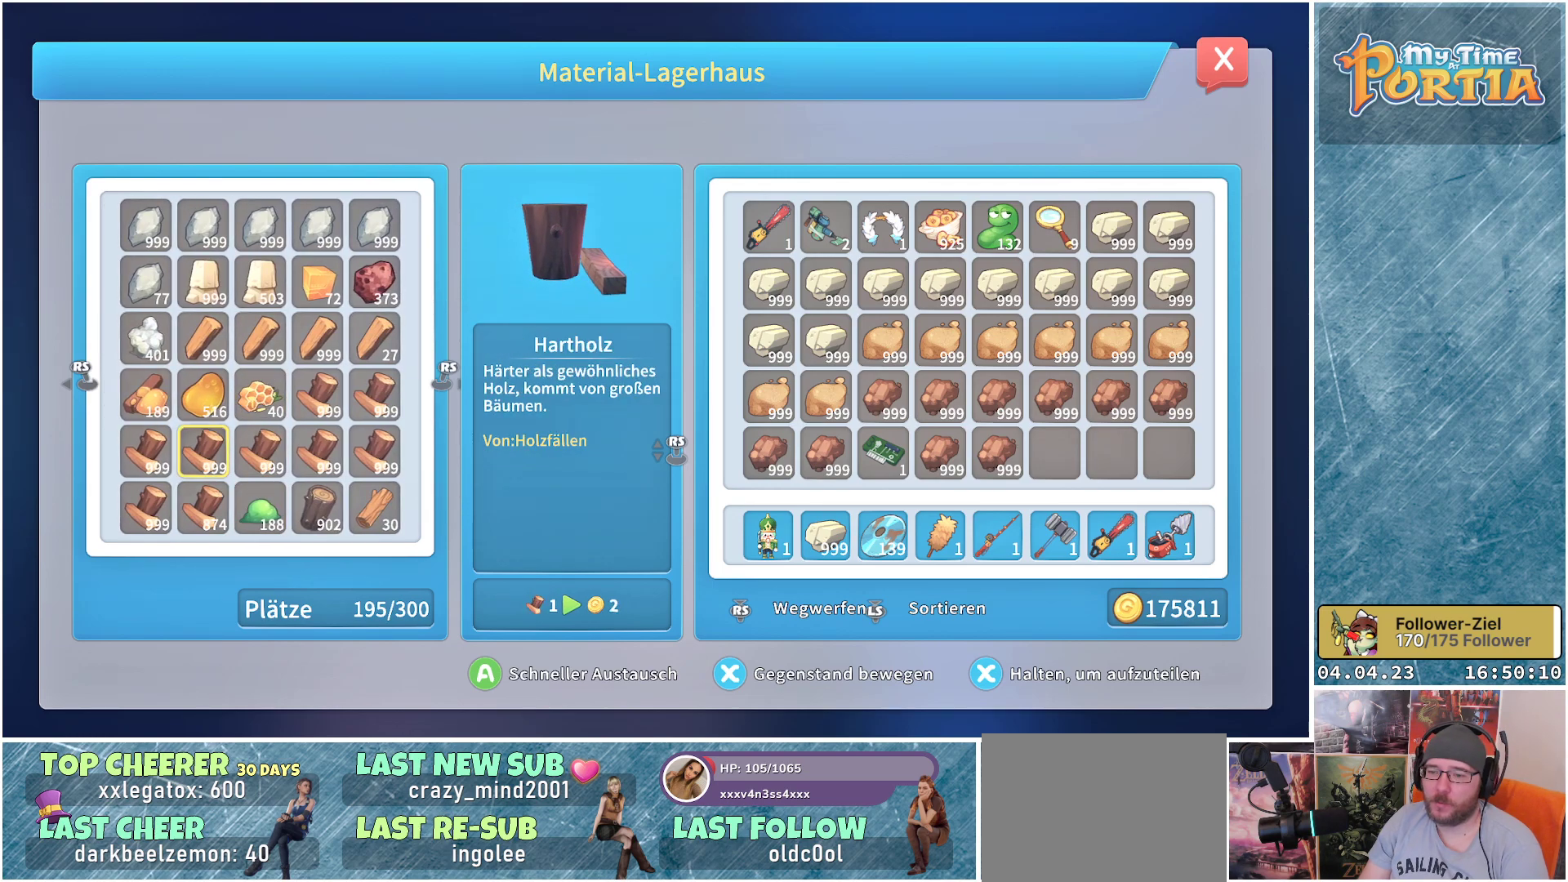
{"buttons": [], "left_stick": "center", "right_stick": "center", "events": []}
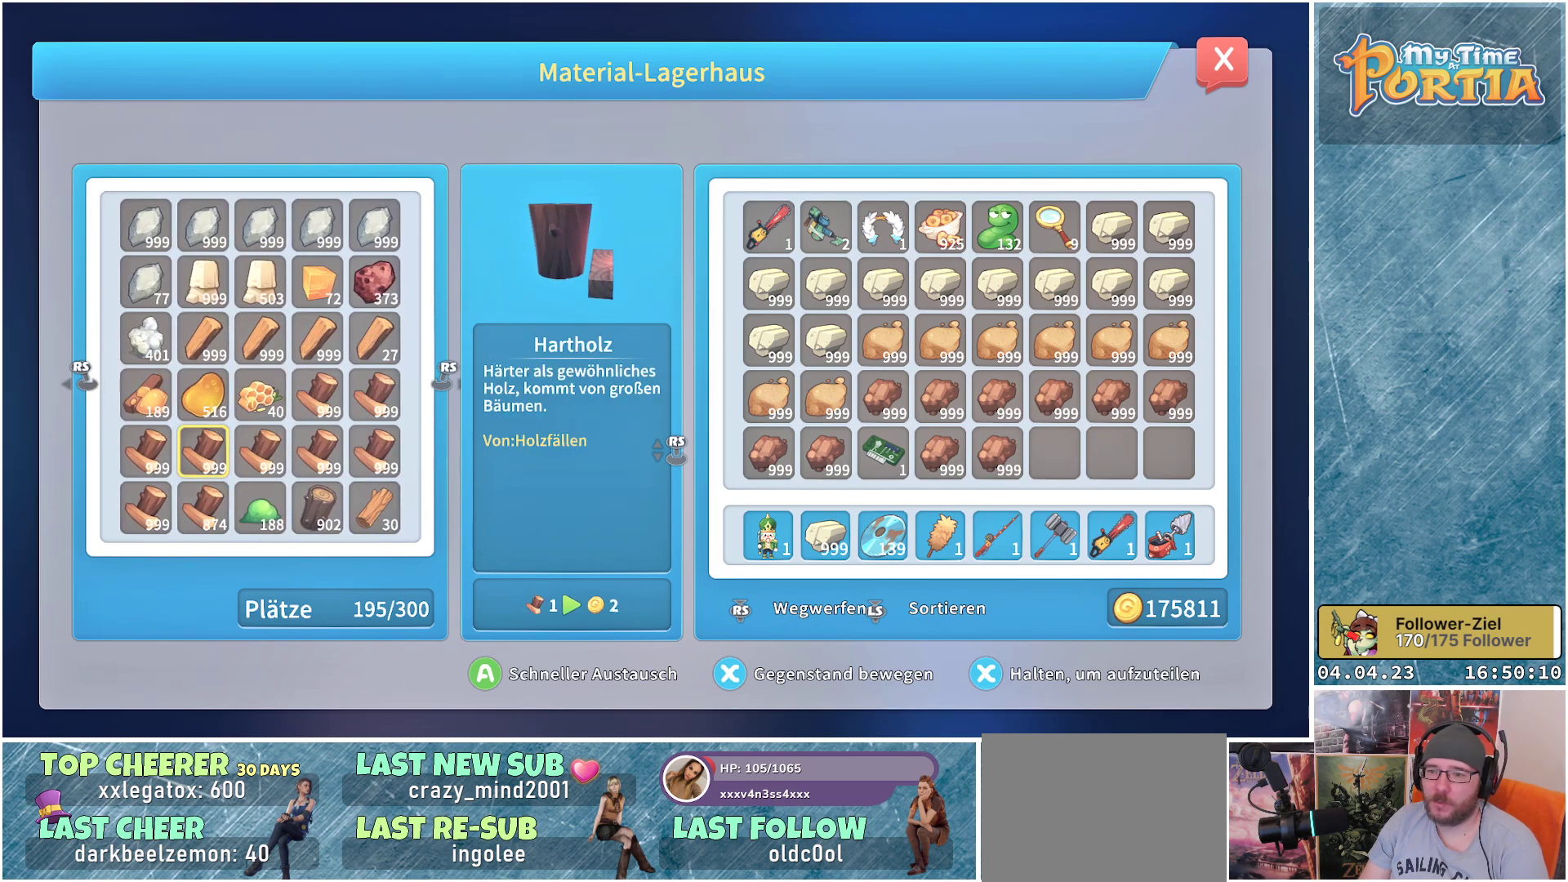
{"buttons": [], "left_stick": "center", "right_stick": "center", "events": []}
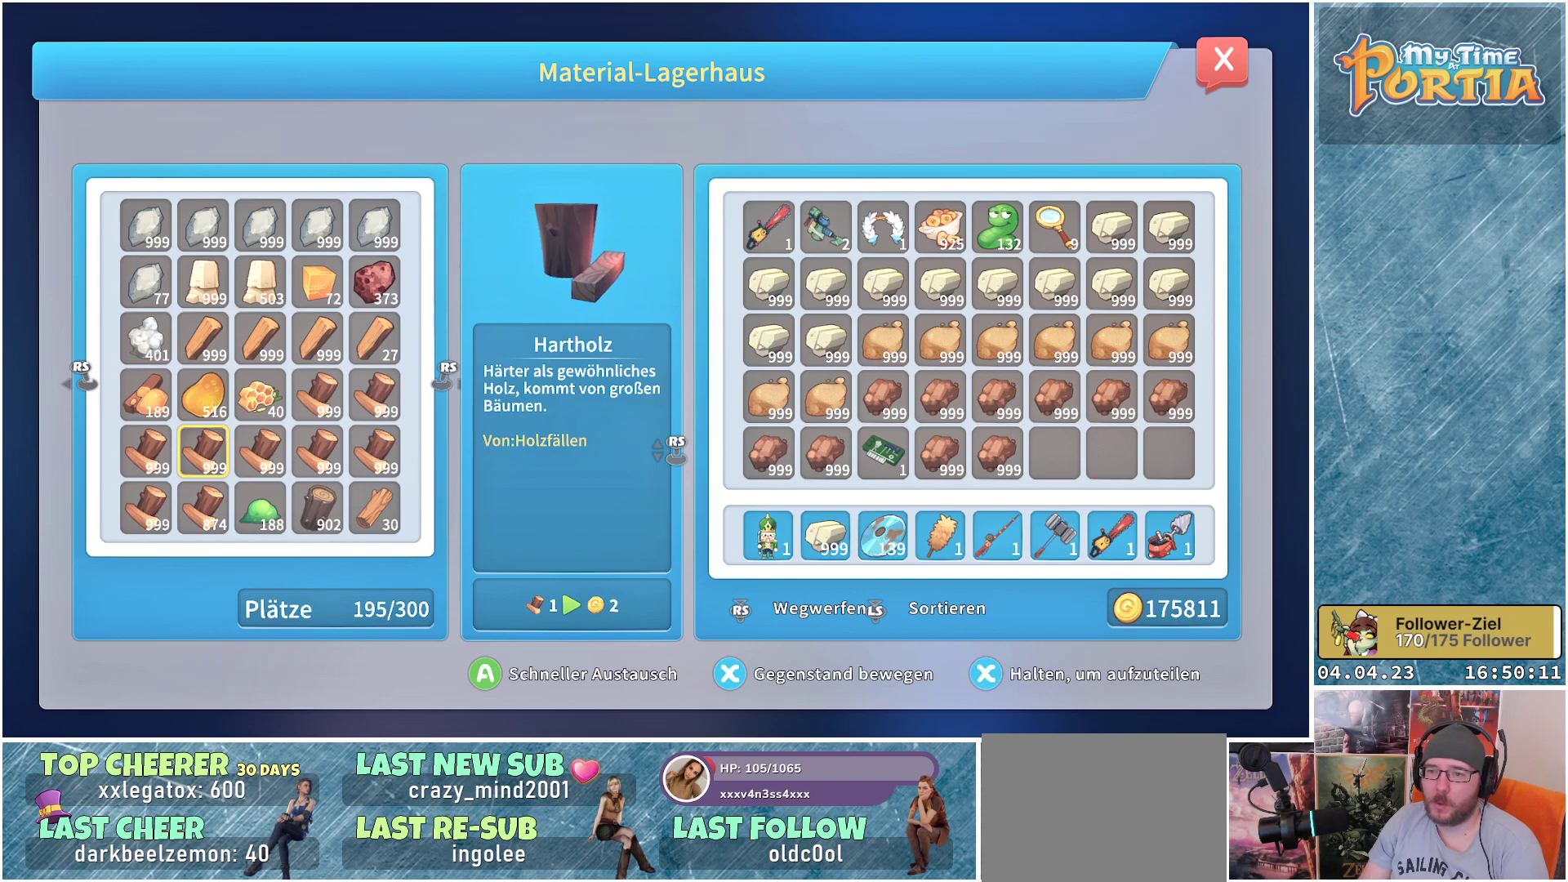
{"buttons": [], "left_stick": "center", "right_stick": "right", "events": [[483, "right_stick", "right"]]}
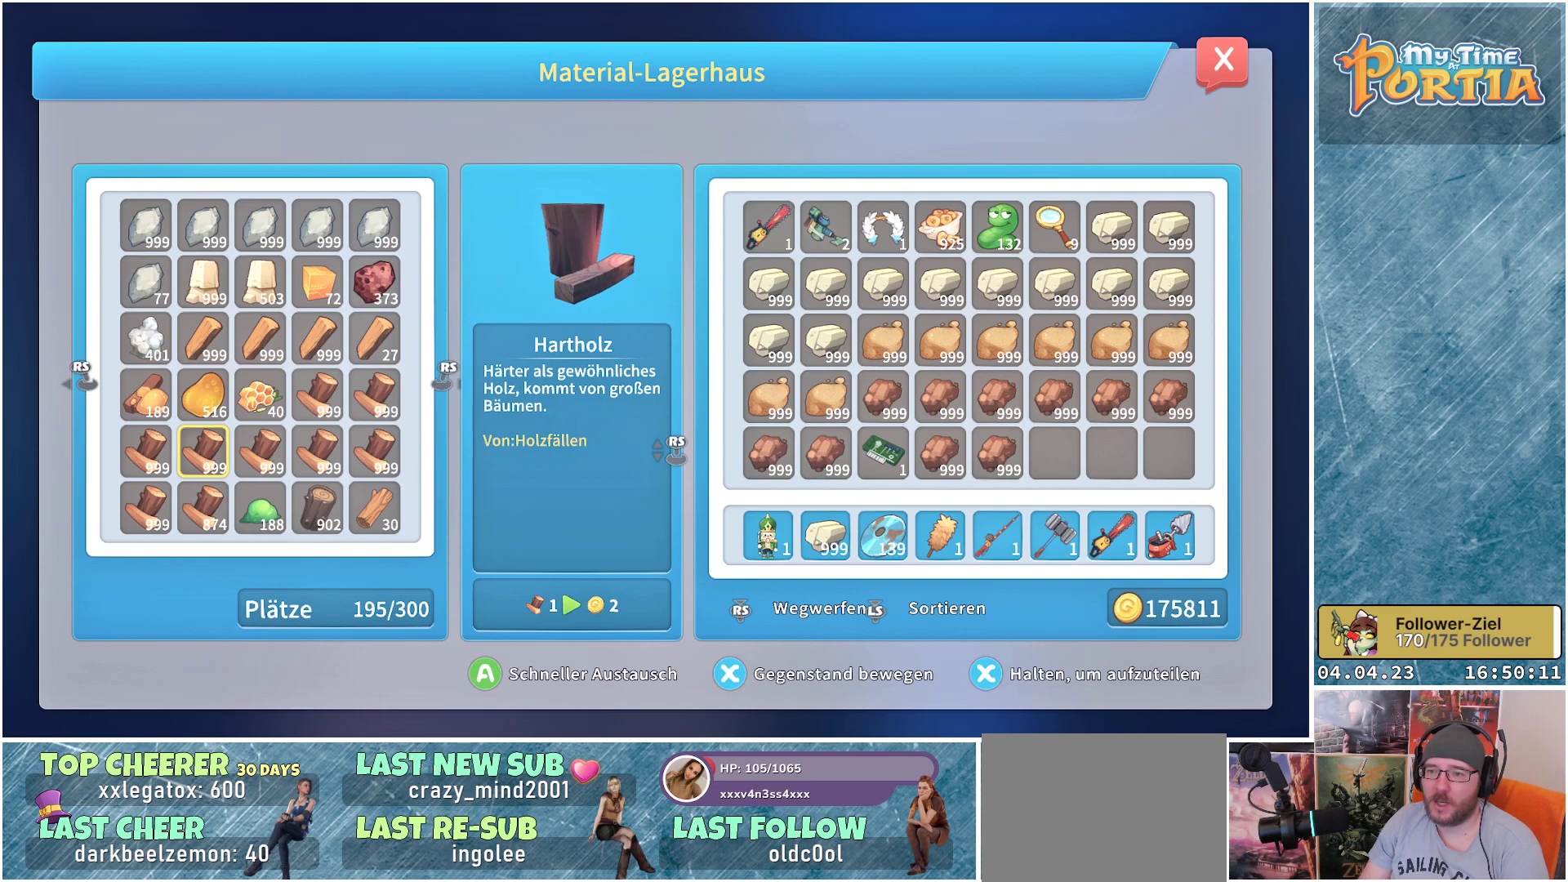
{"buttons": [], "left_stick": "center", "right_stick": "center", "events": [[167, "right_stick", "center"]]}
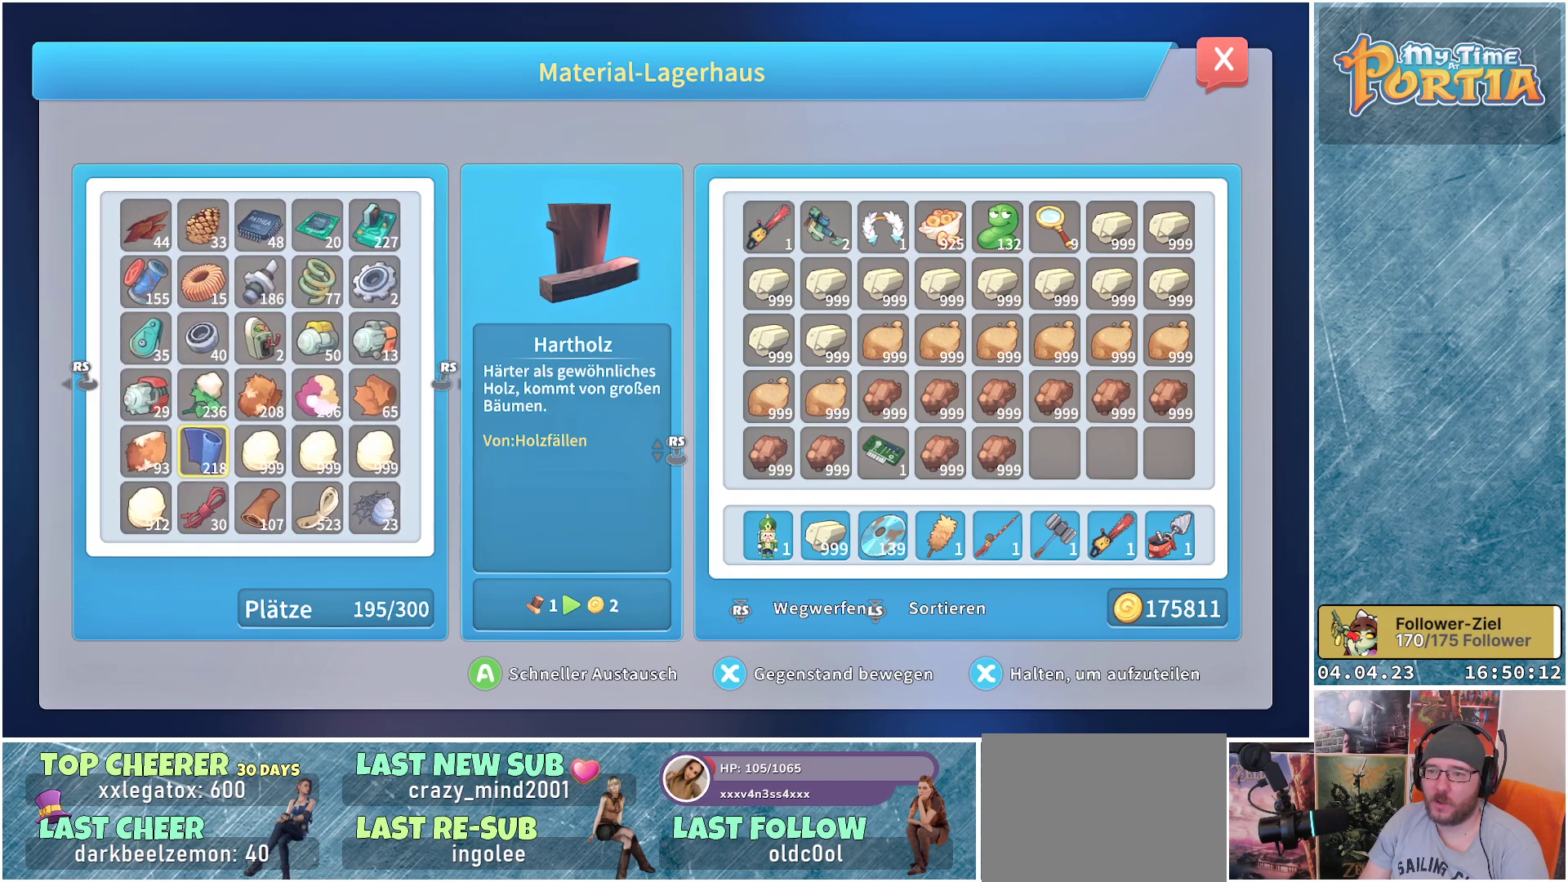
{"buttons": [], "left_stick": "center", "right_stick": "center", "events": [[267, "right_stick", "left"], [400, "right_stick", "center"]]}
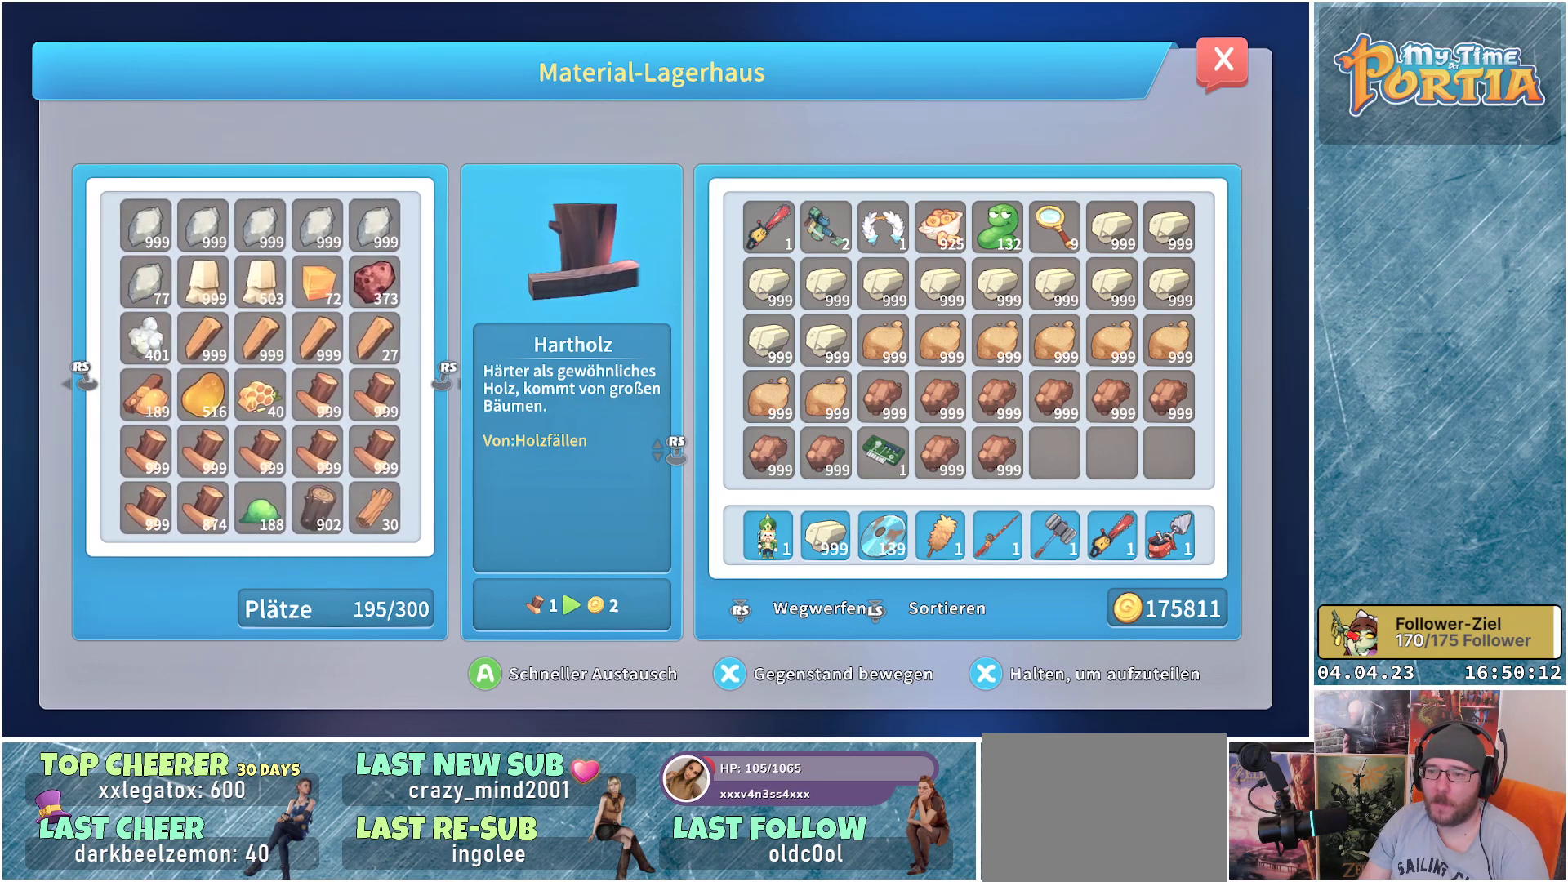
{"buttons": [], "left_stick": "center", "right_stick": "center", "events": []}
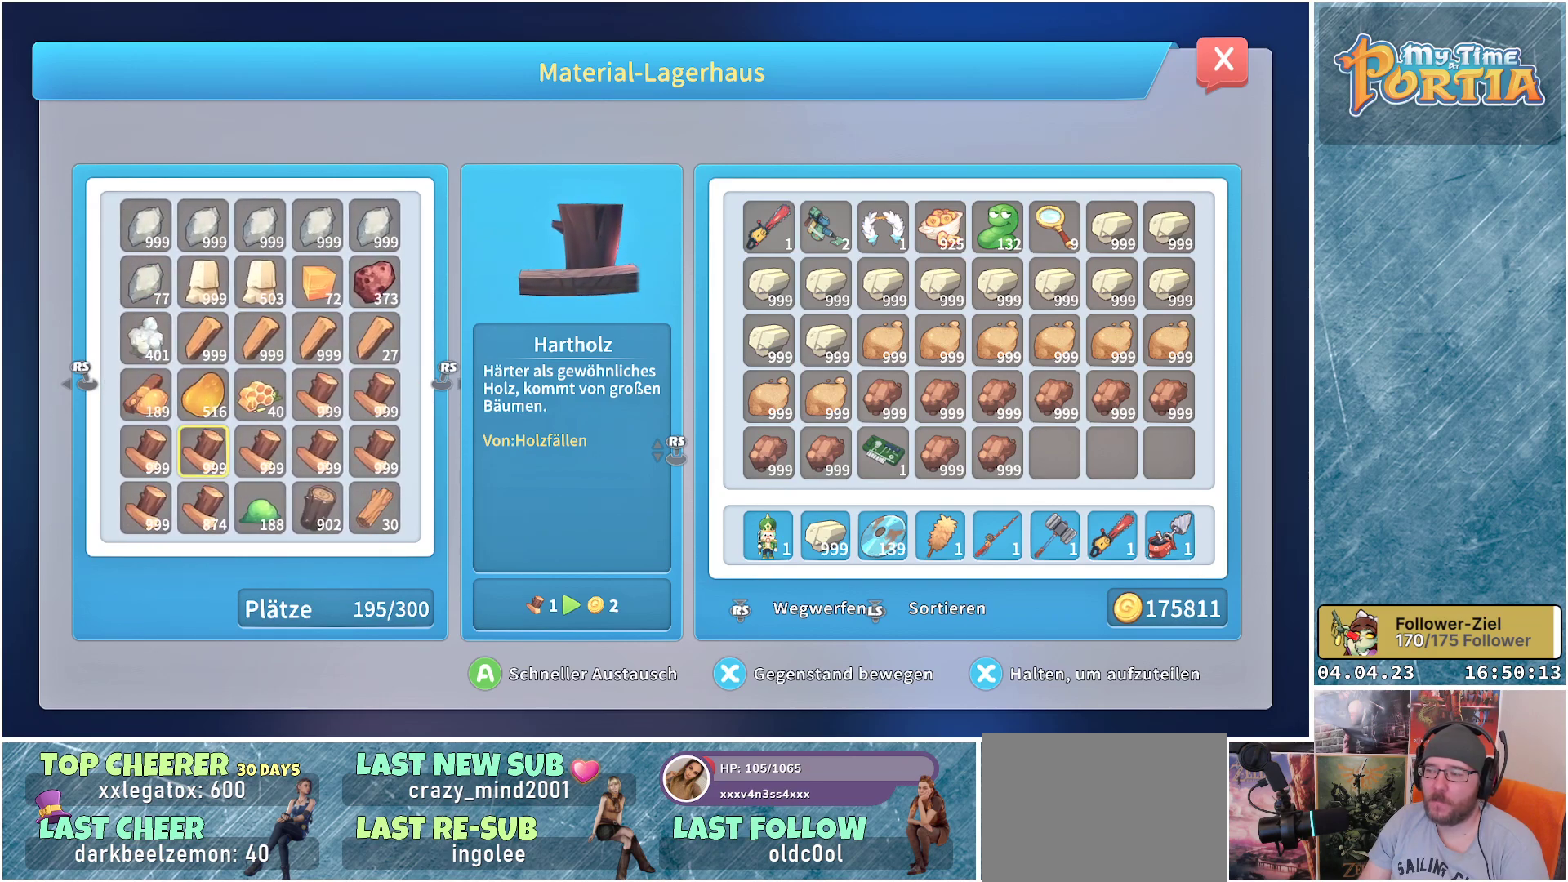
{"buttons": ["B"], "left_stick": "center", "right_stick": "center", "events": [[400, "B", "down"]]}
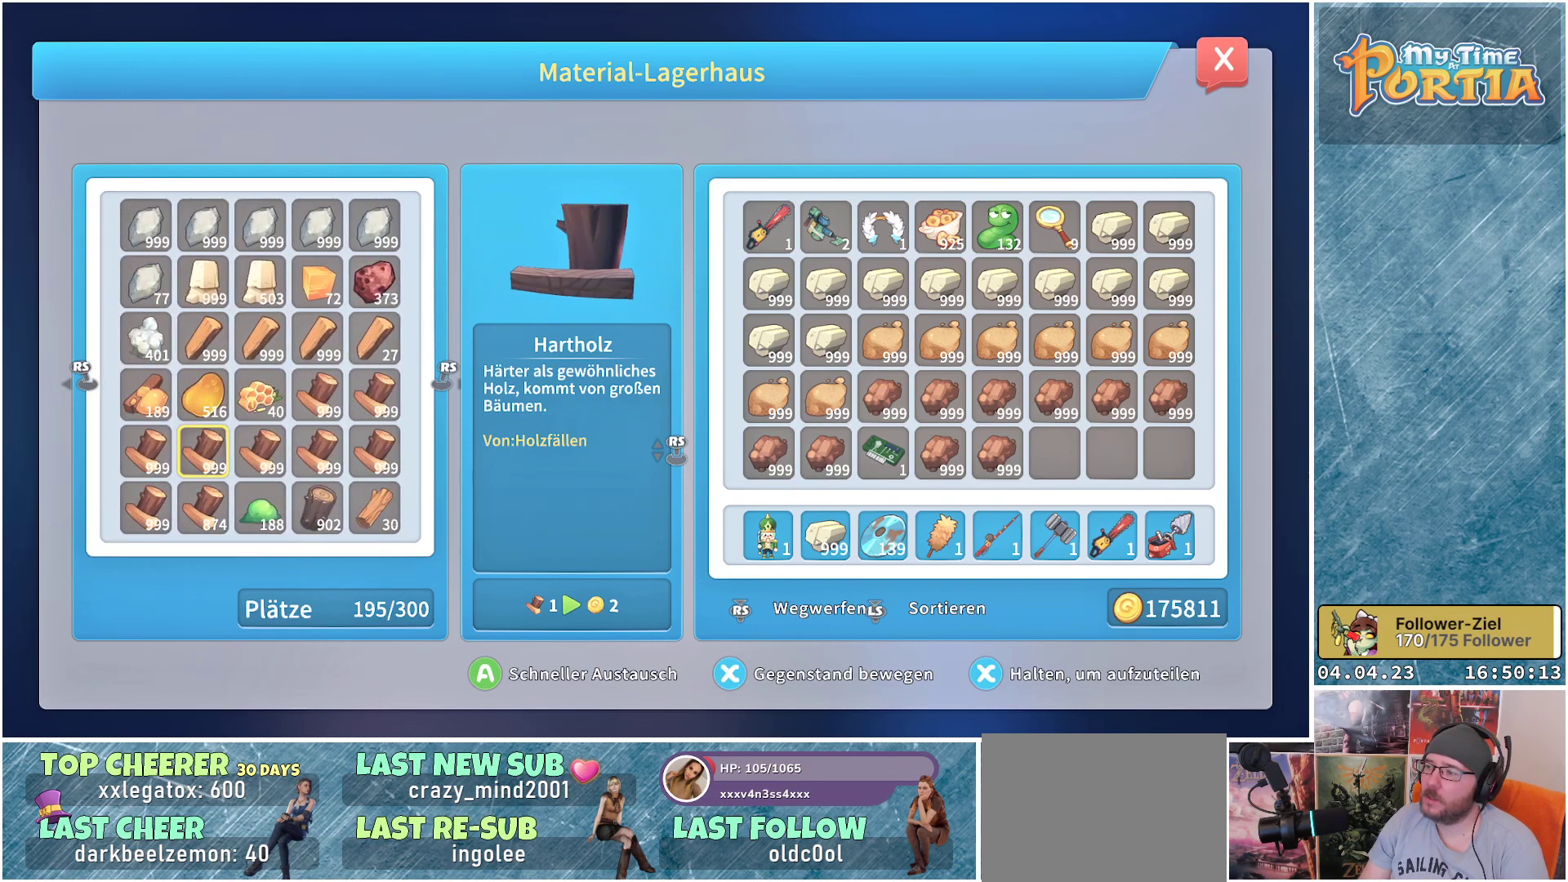
{"buttons": [], "left_stick": "center", "right_stick": "center", "events": [[17, "B", "up"]]}
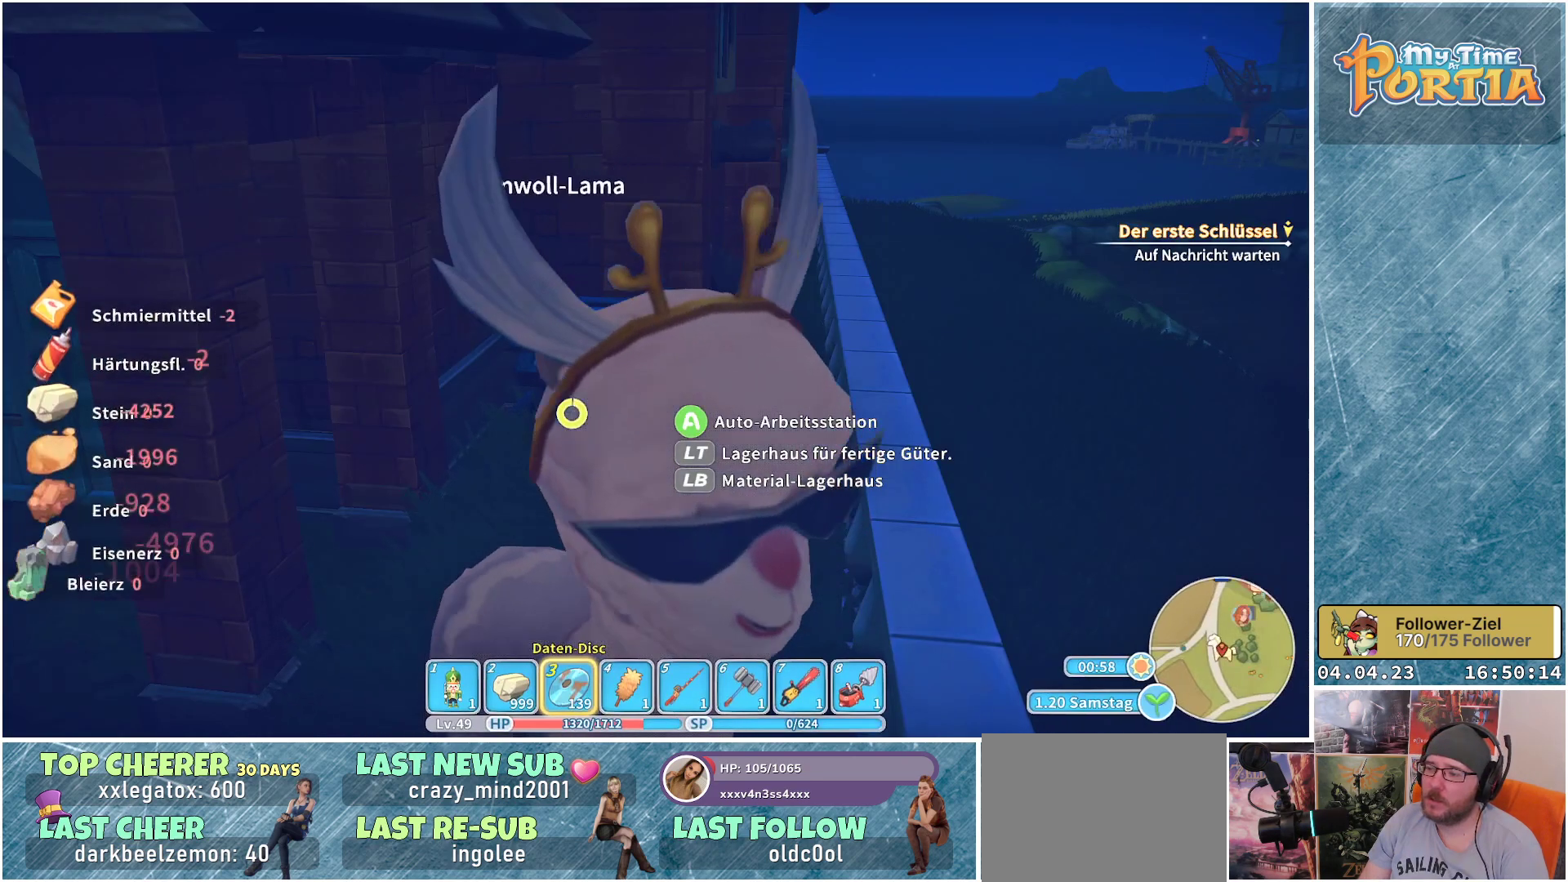
{"buttons": [], "left_stick": "up-left", "right_stick": "left", "events": [[167, "left_stick", "left"], [283, "right_stick", "left"], [400, "left_stick", "up-left"]]}
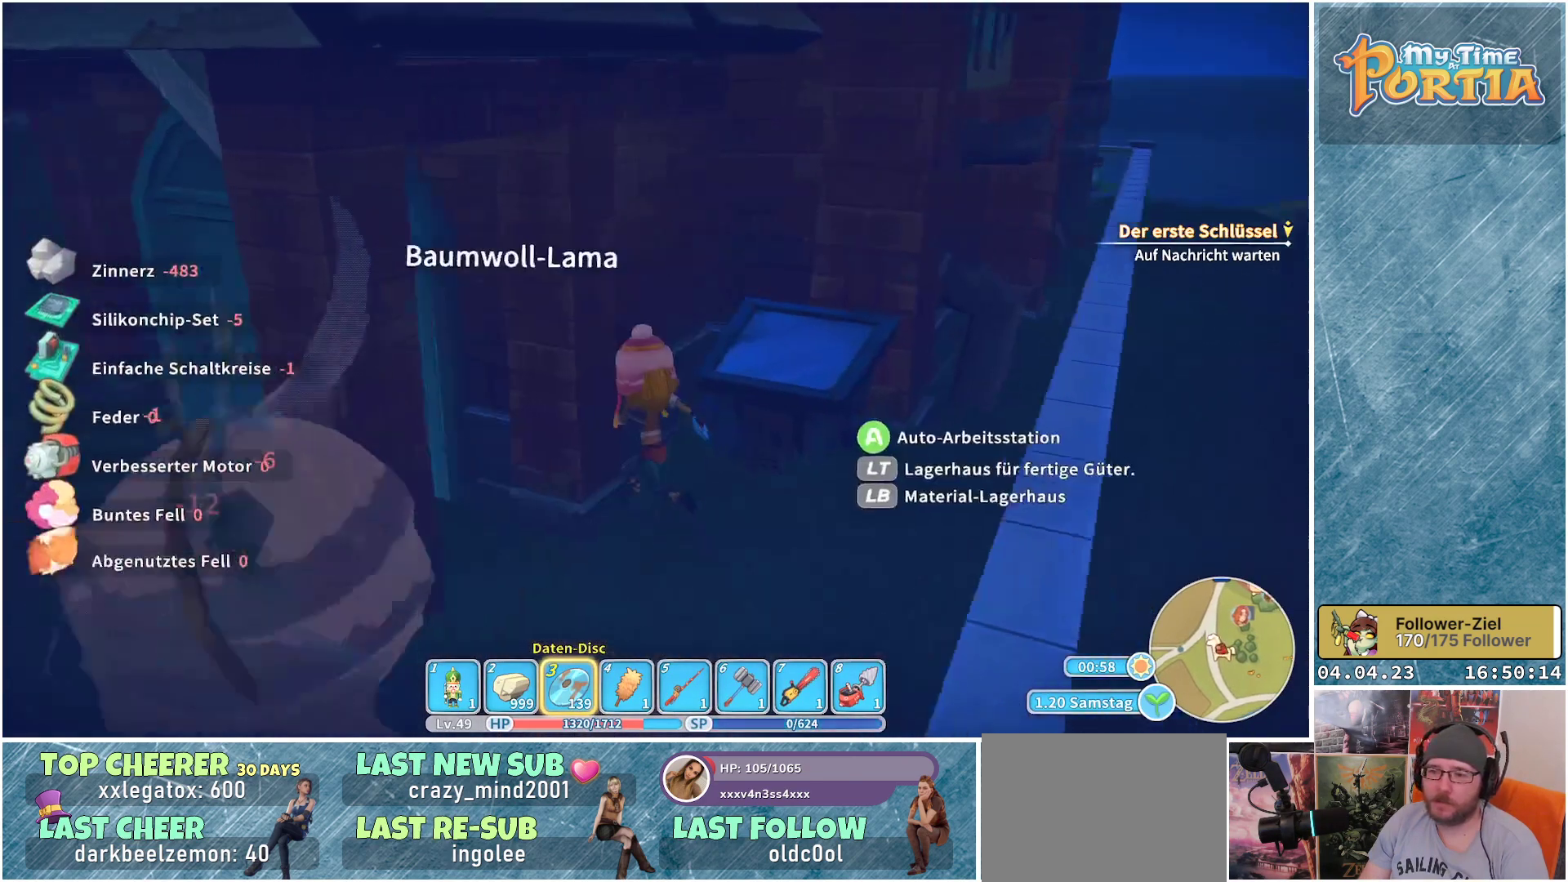
{"buttons": [], "left_stick": "left", "right_stick": "center", "events": [[200, "right_stick", "center"], [383, "left_stick", "left"]]}
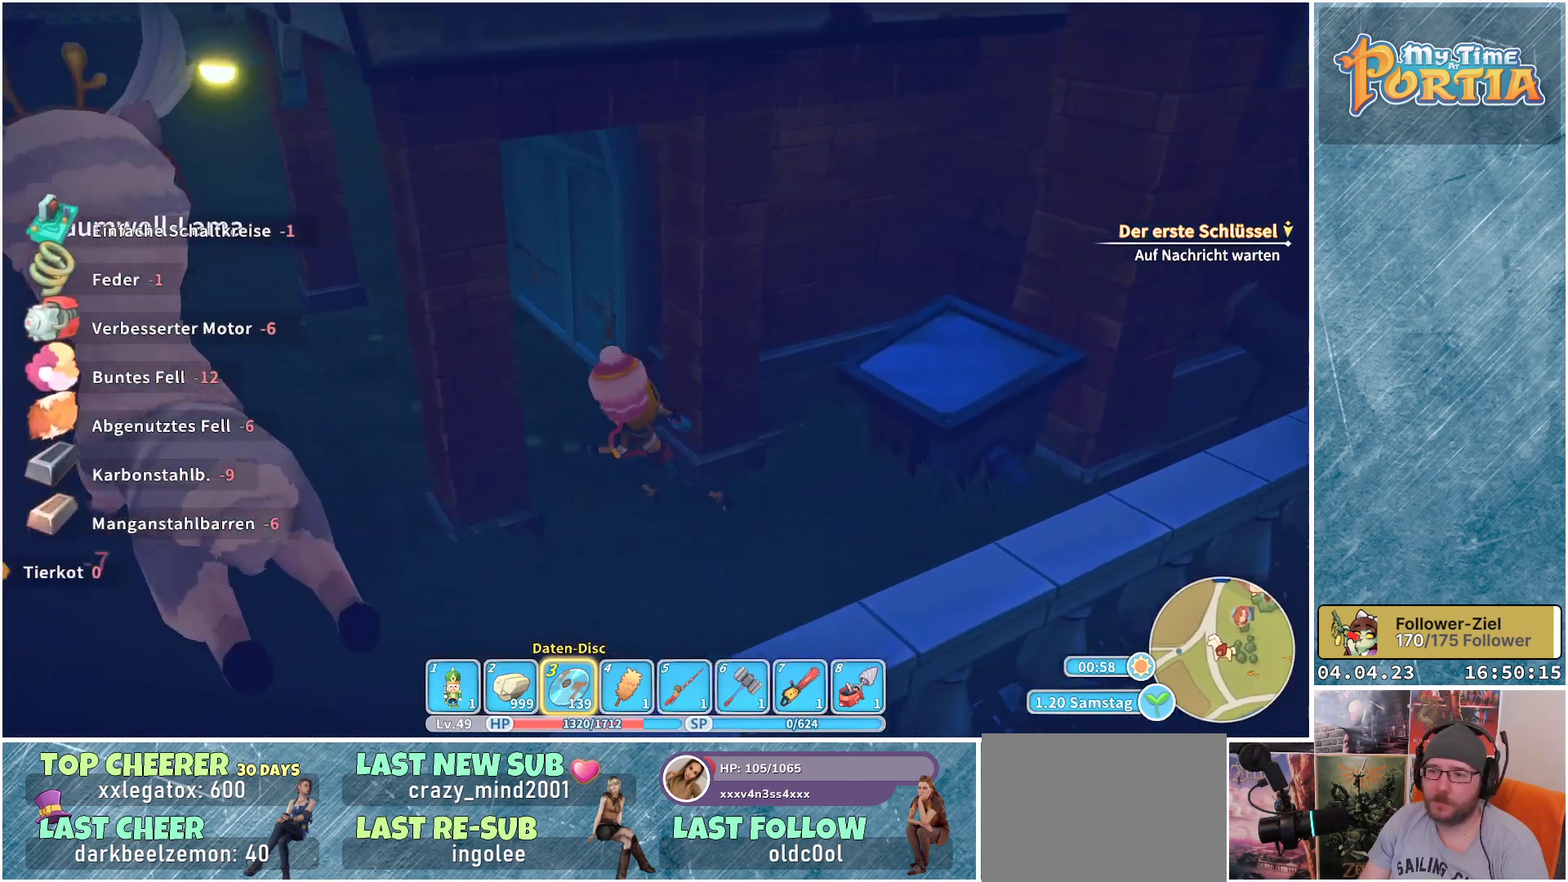
{"buttons": [], "left_stick": "up", "right_stick": "center", "events": [[33, "left_stick", "up-left"], [150, "right_stick", "up-right"], [367, "right_stick", "center"], [400, "left_stick", "up"]]}
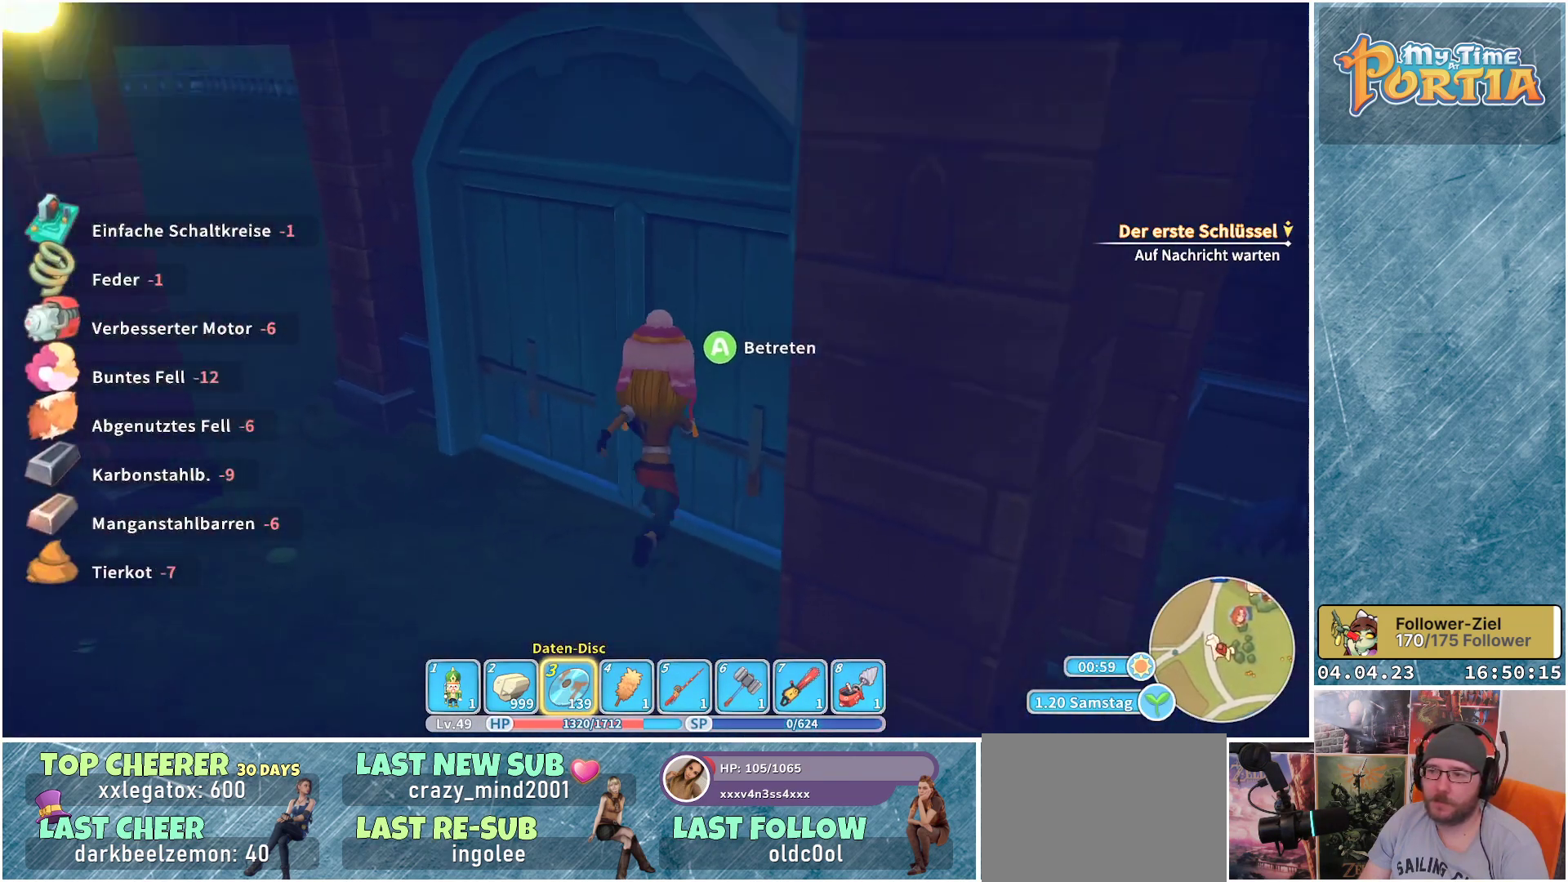
{"buttons": [], "left_stick": "center", "right_stick": "center", "events": [[33, "left_stick", "center"], [83, "A", "down"], [133, "A", "up"]]}
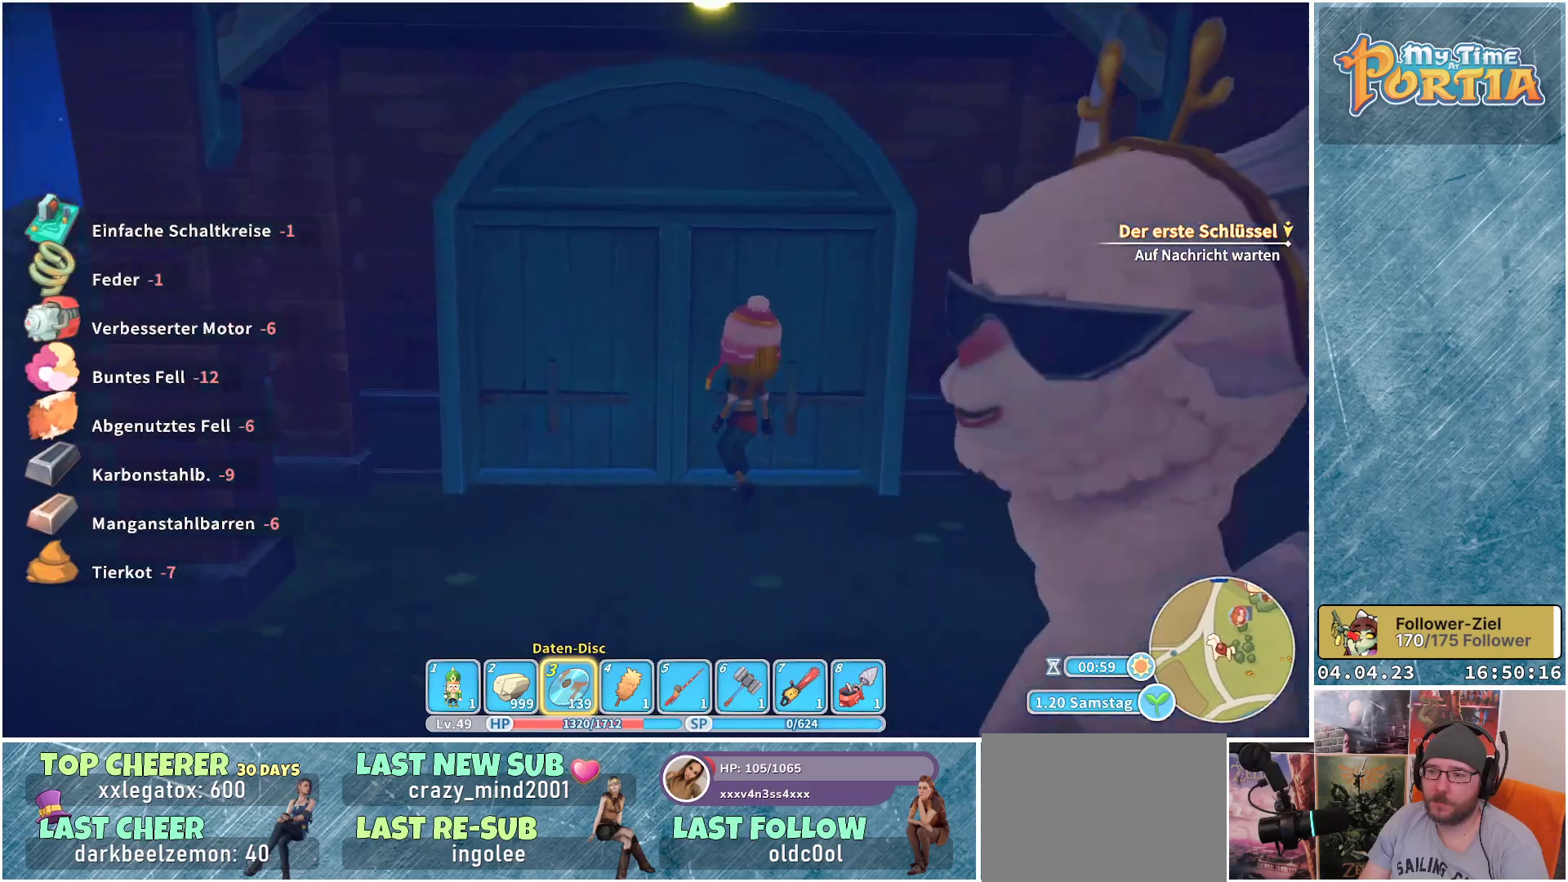
{"buttons": [], "left_stick": "center", "right_stick": "center", "events": []}
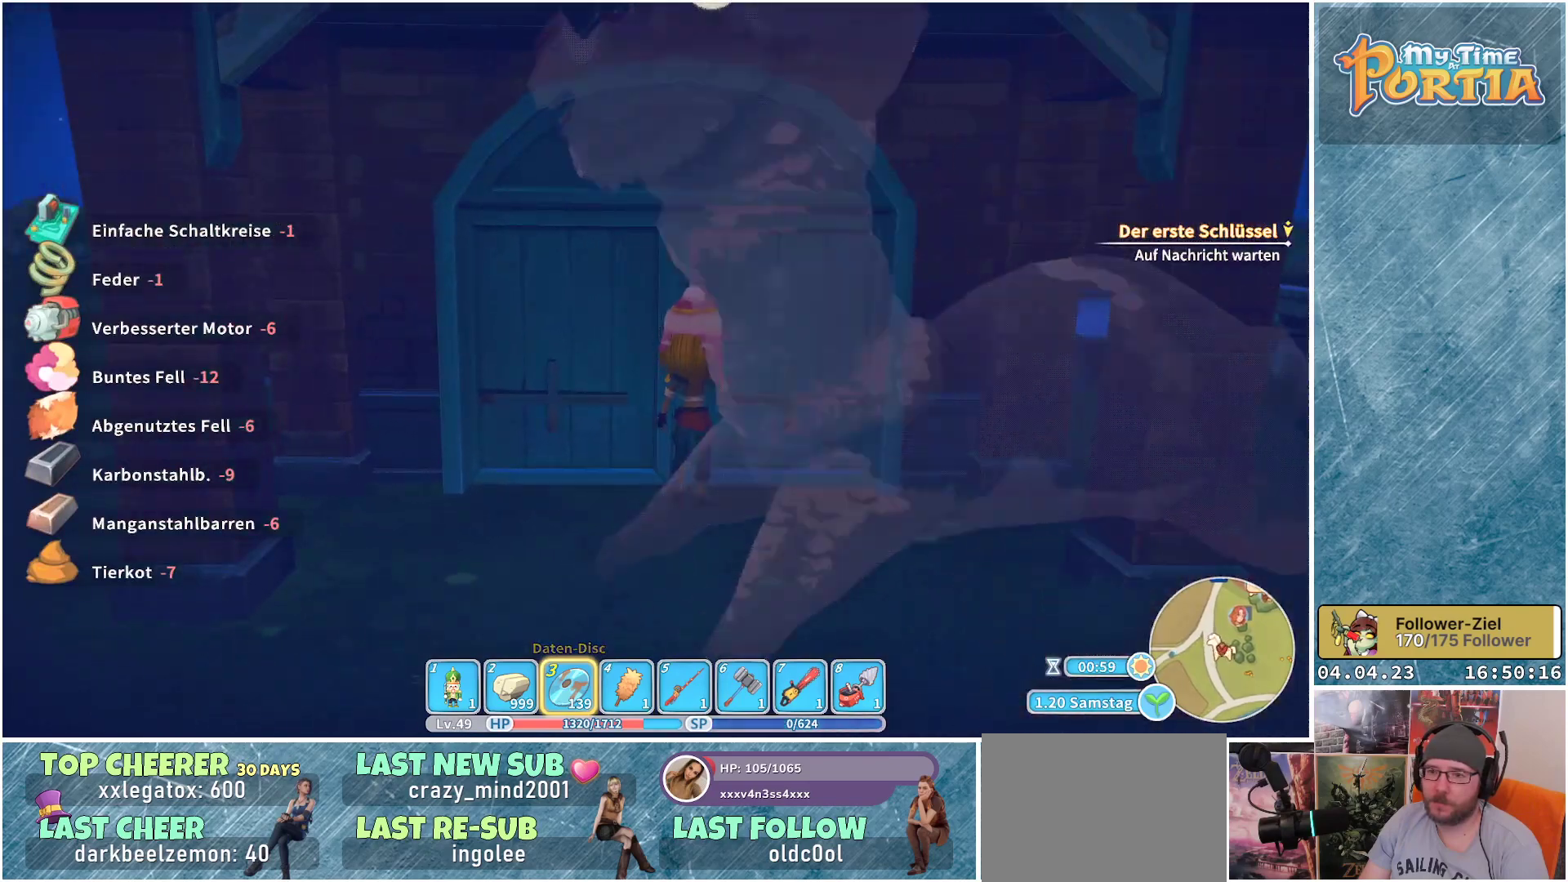
{"buttons": [], "left_stick": "center", "right_stick": "center", "events": []}
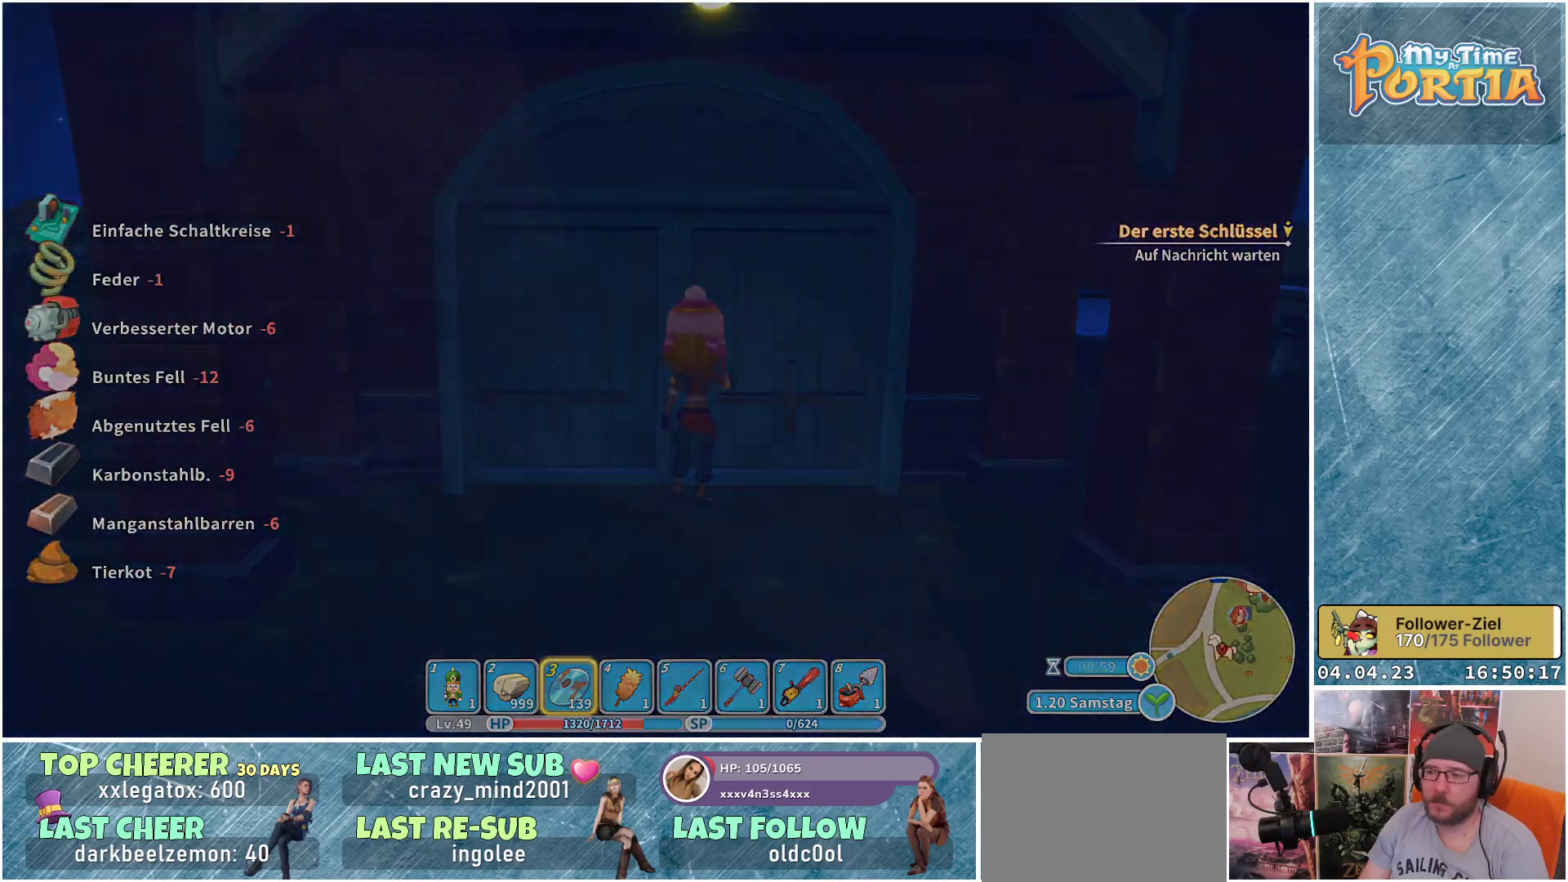
{"buttons": [], "left_stick": "center", "right_stick": "center", "events": []}